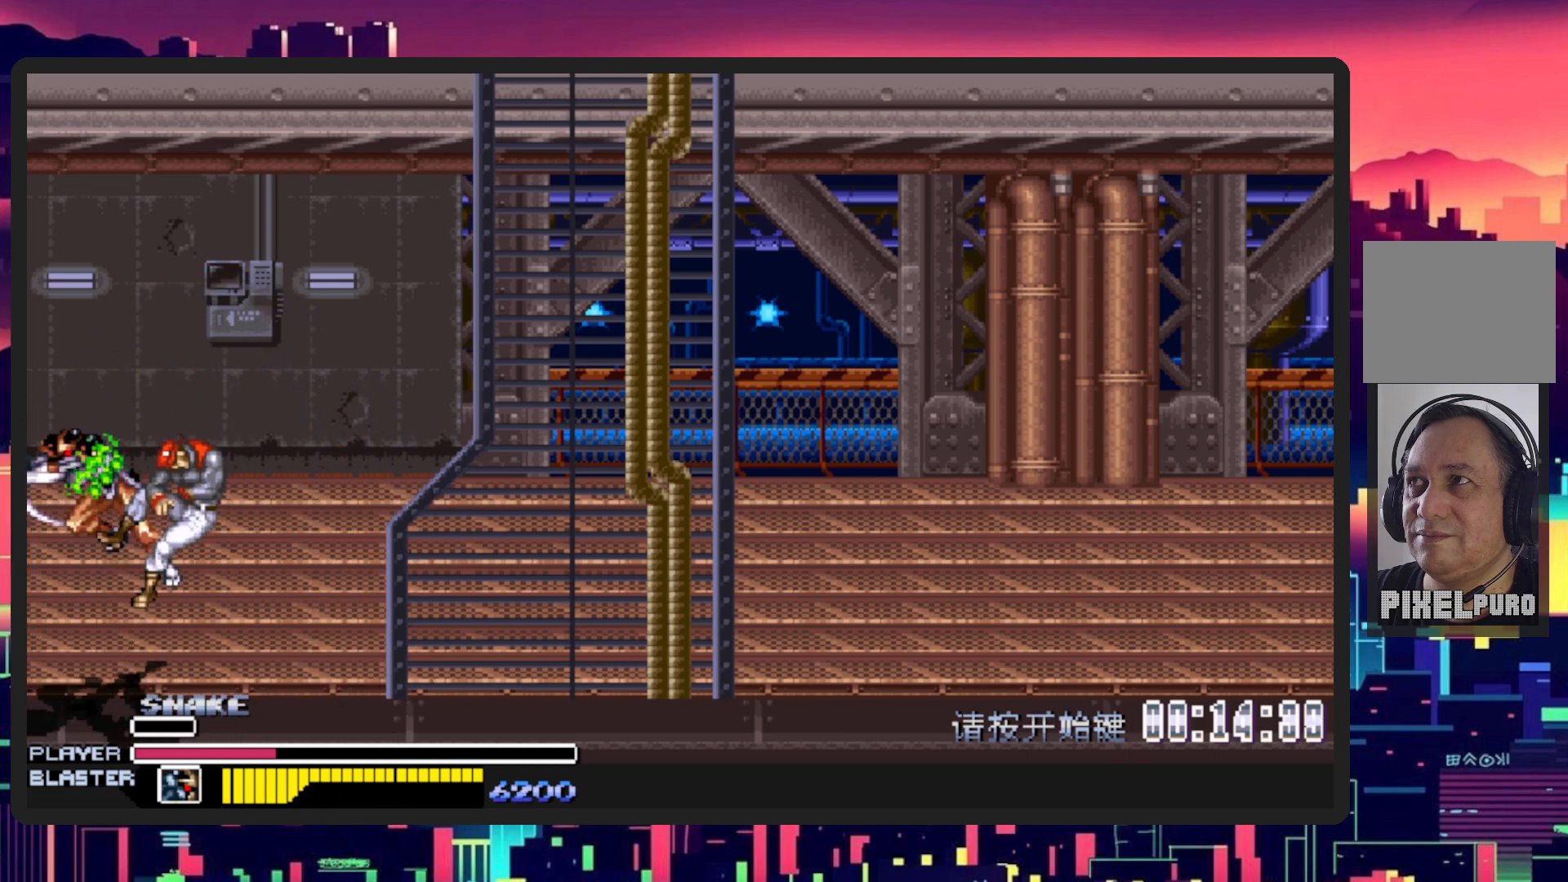
Gameplay with a controller (Nintendo layout); each line is a JSON object with the inputs held at the frame after it. "events" lists button and stick changes between this image and that frame as [ms after this image, input, new state], when the widget could be followed in between. Not read: L2 L3 R2 R3 left_stick right_stick.
{"buttons": ["DPAD_RIGHT"], "events": []}
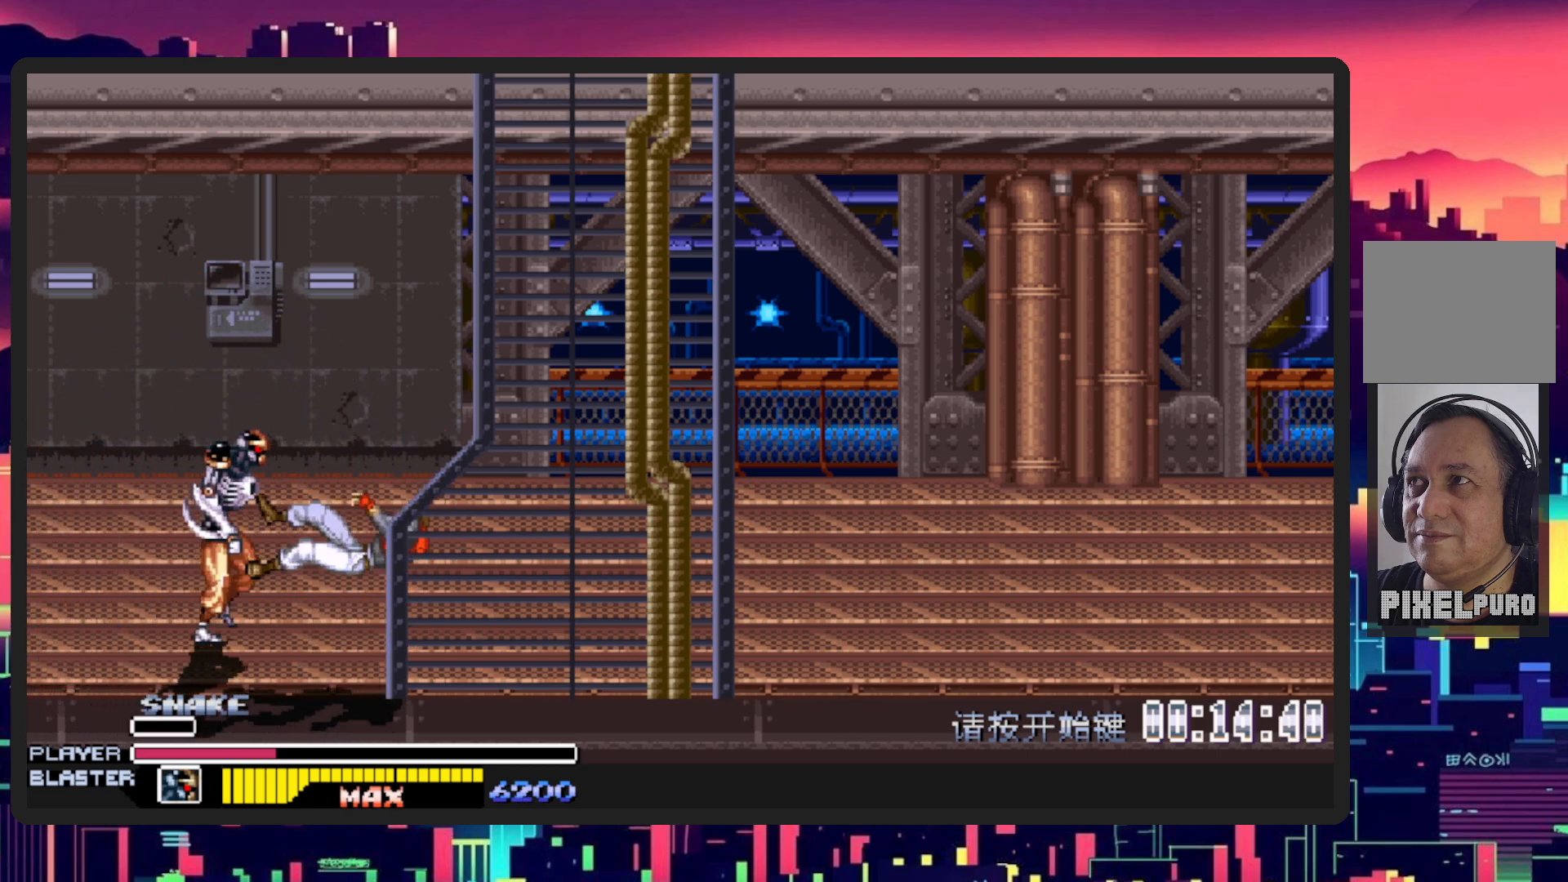
{"buttons": ["DPAD_RIGHT"], "events": []}
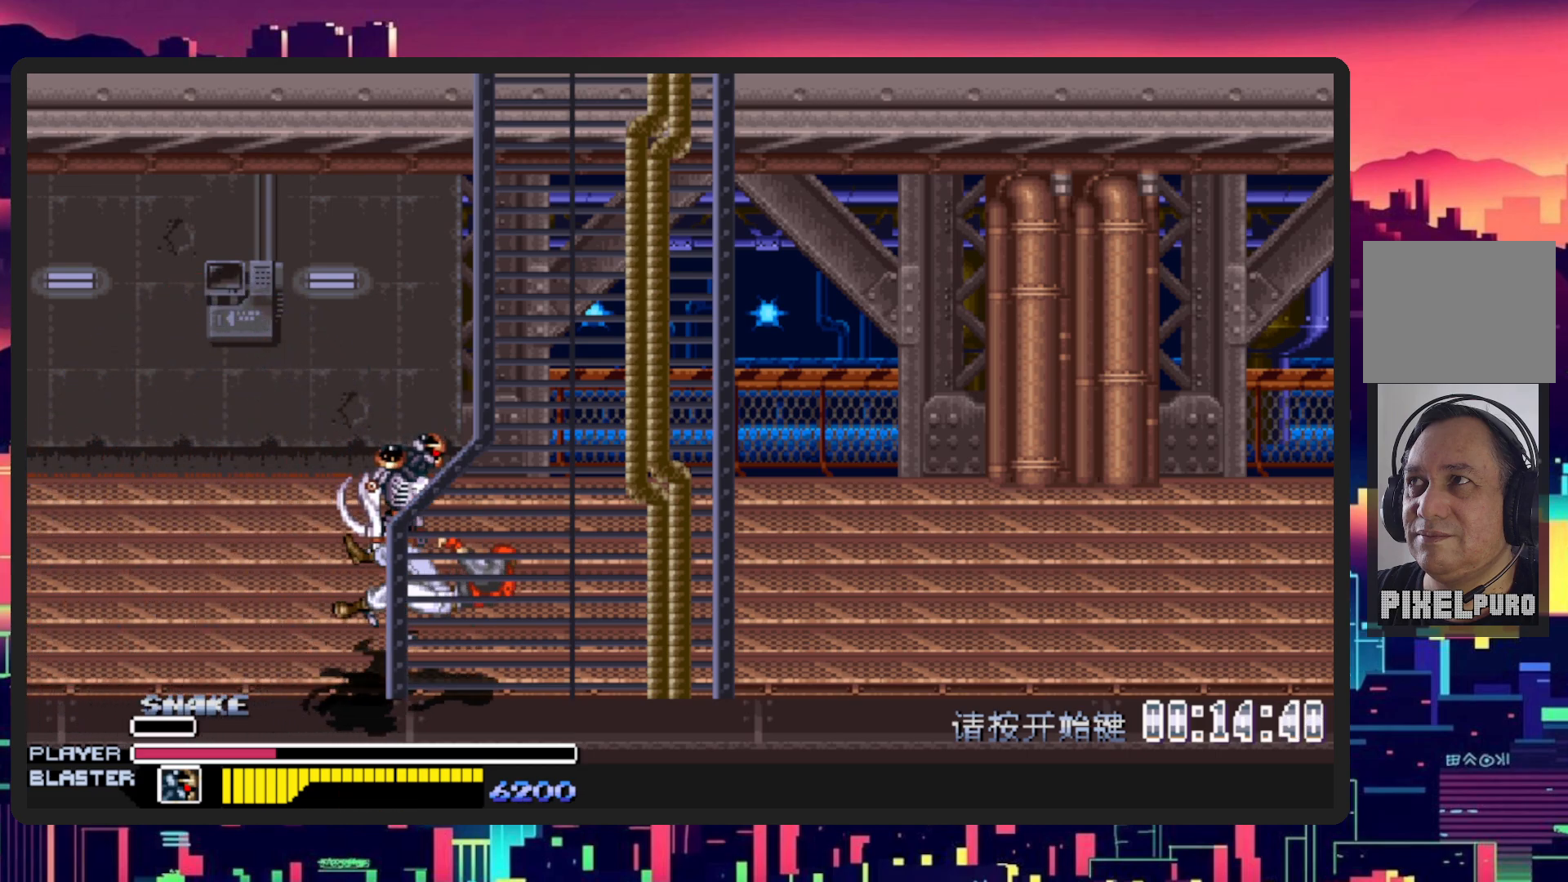
{"buttons": ["DPAD_RIGHT"], "events": []}
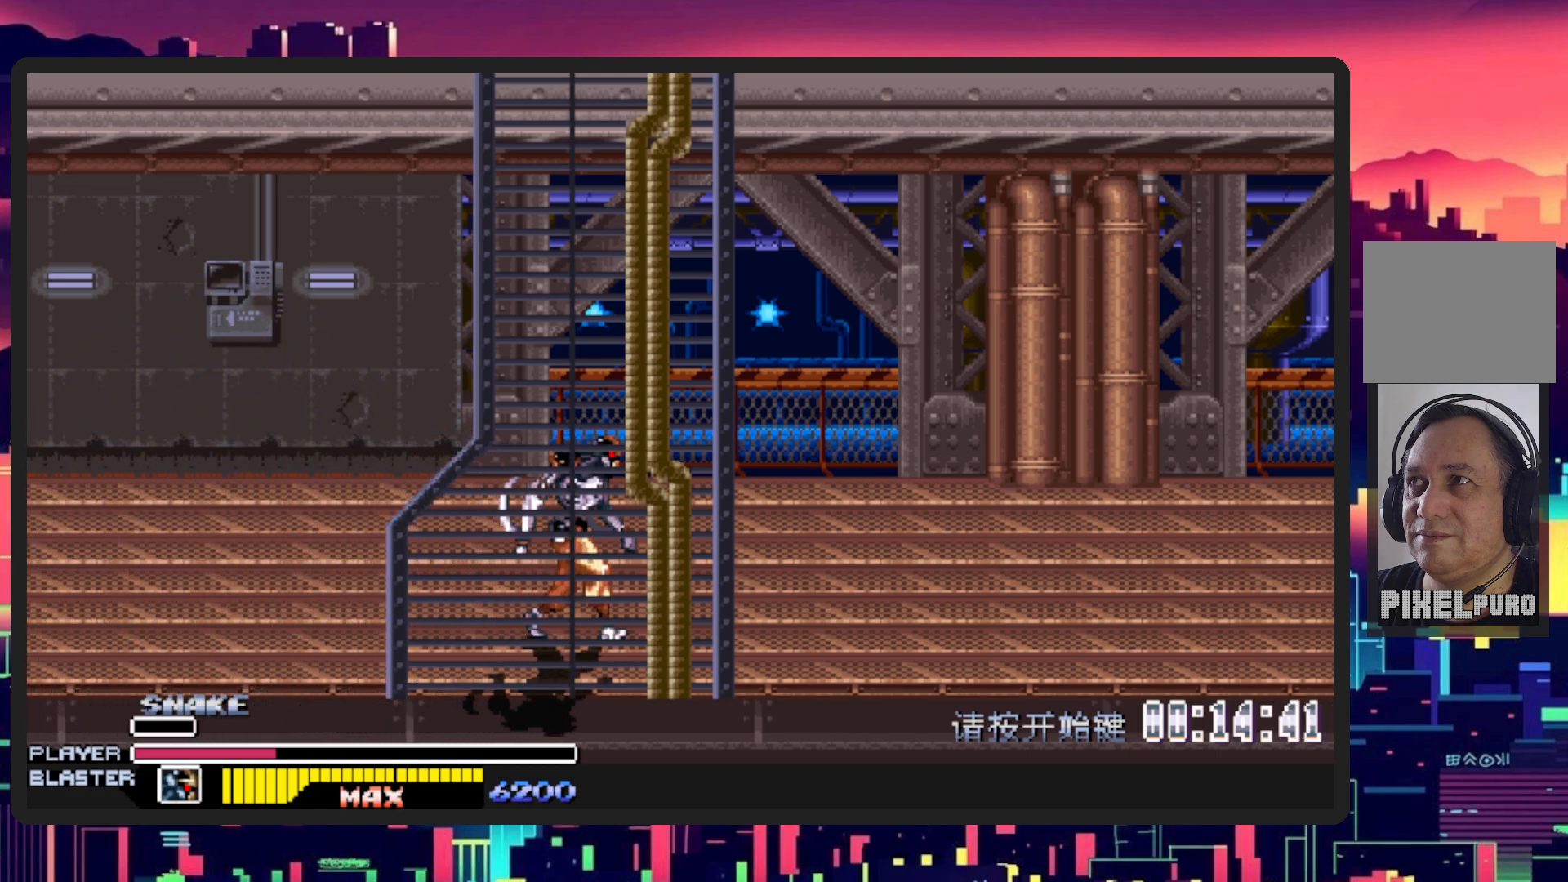
{"buttons": ["DPAD_RIGHT"], "events": []}
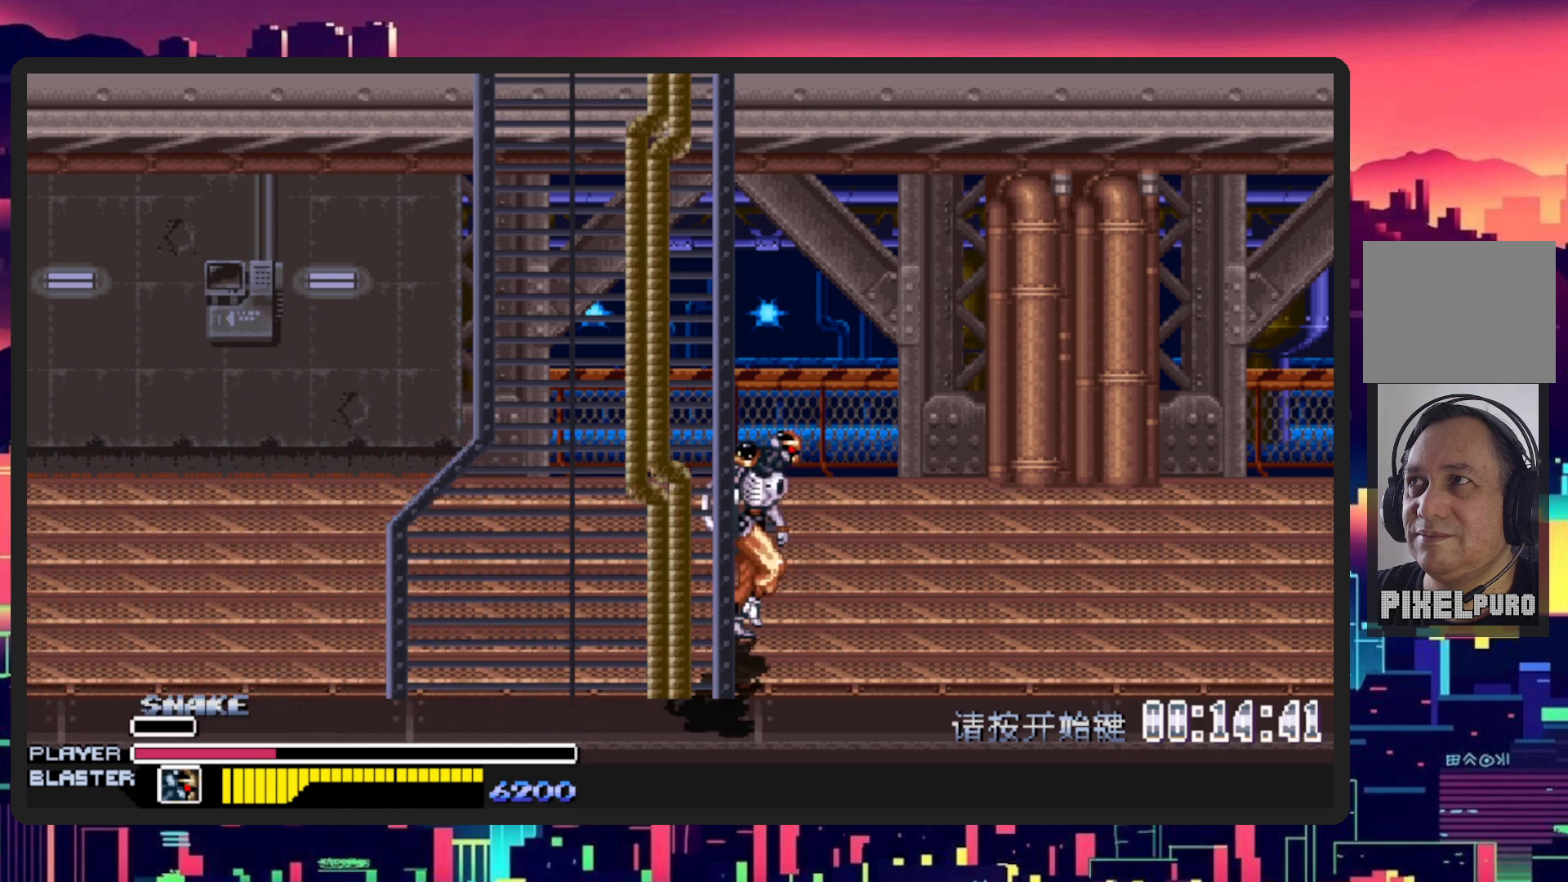
{"buttons": ["DPAD_UP", "DPAD_LEFT"], "events": [[134, "DPAD_RIGHT", "up"], [150, "DPAD_UP", "down"], [184, "DPAD_LEFT", "down"]]}
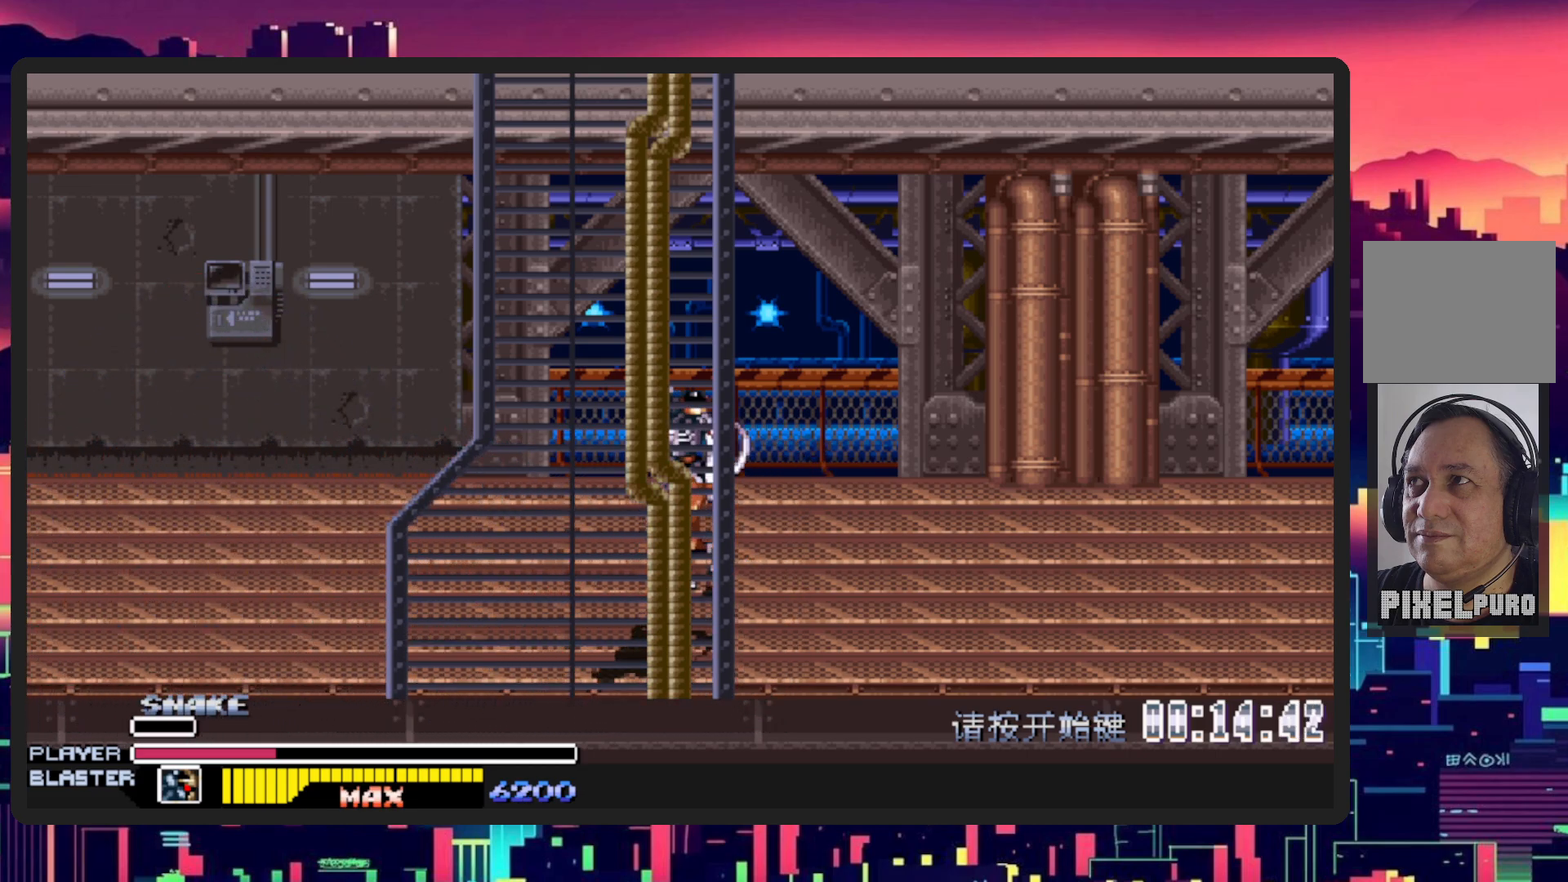
{"buttons": ["DPAD_DOWN", "DPAD_RIGHT"], "events": [[33, "DPAD_LEFT", "up"], [33, "DPAD_RIGHT", "down"], [33, "DPAD_UP", "up"], [350, "DPAD_DOWN", "down"]]}
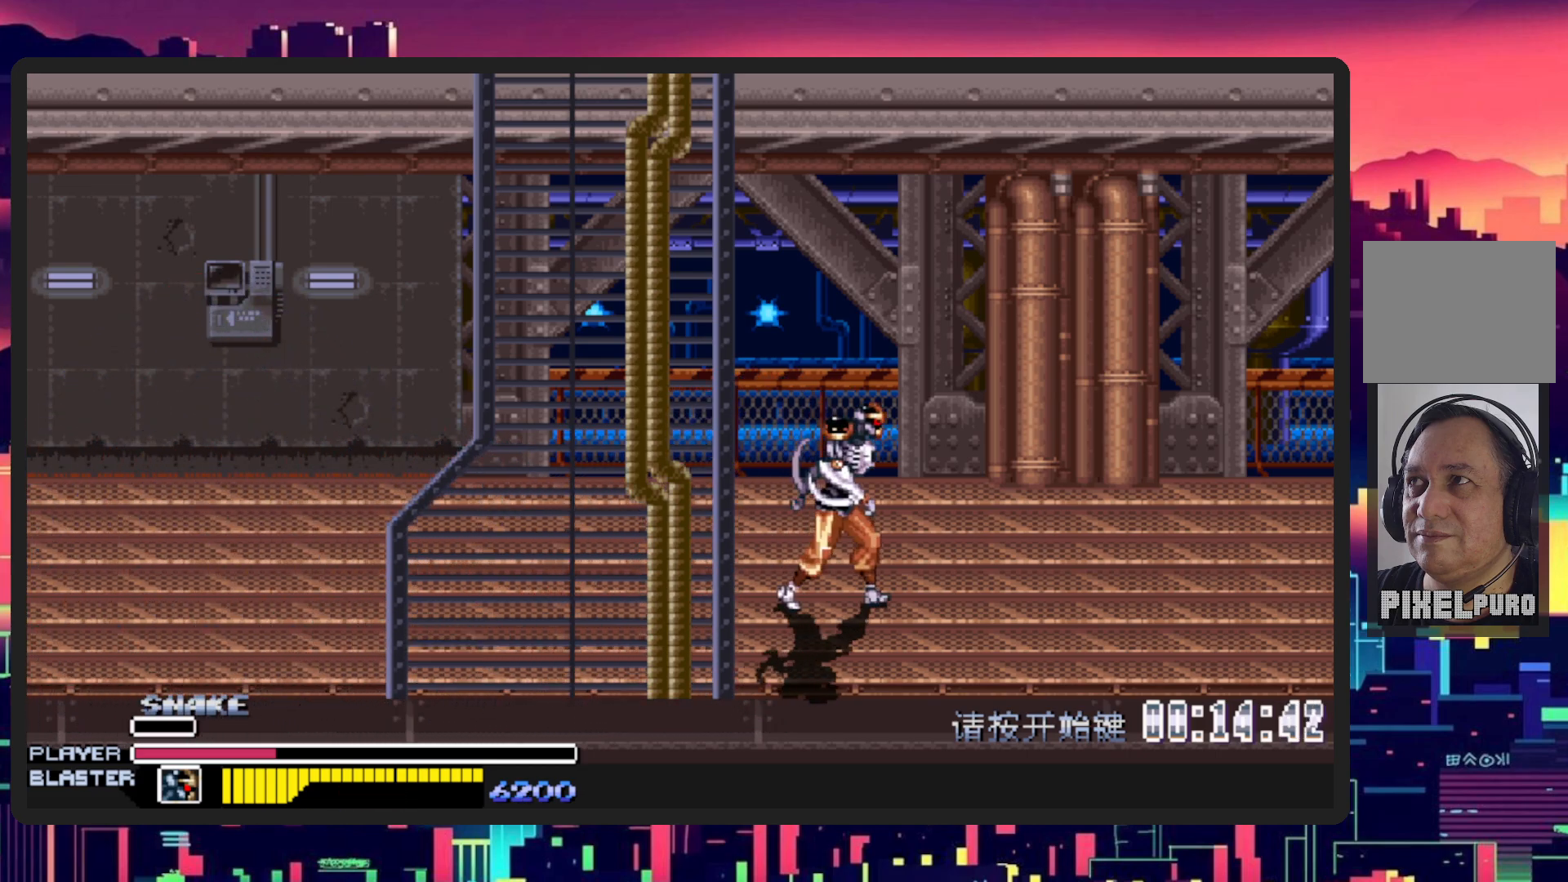
{"buttons": ["DPAD_RIGHT"], "events": [[67, "DPAD_DOWN", "up"]]}
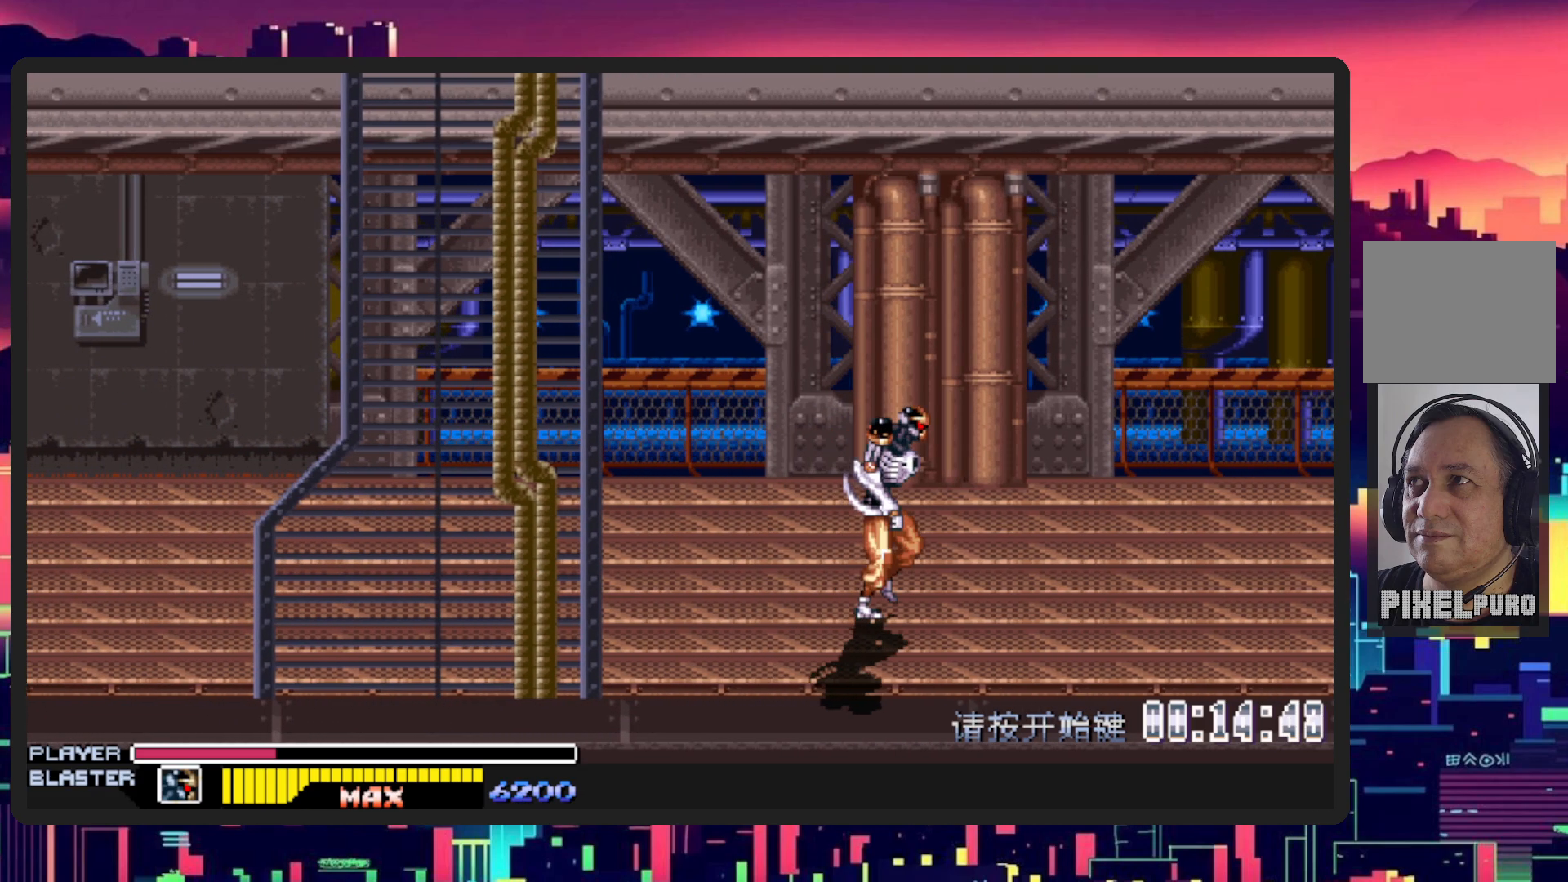
{"buttons": ["DPAD_RIGHT"], "events": []}
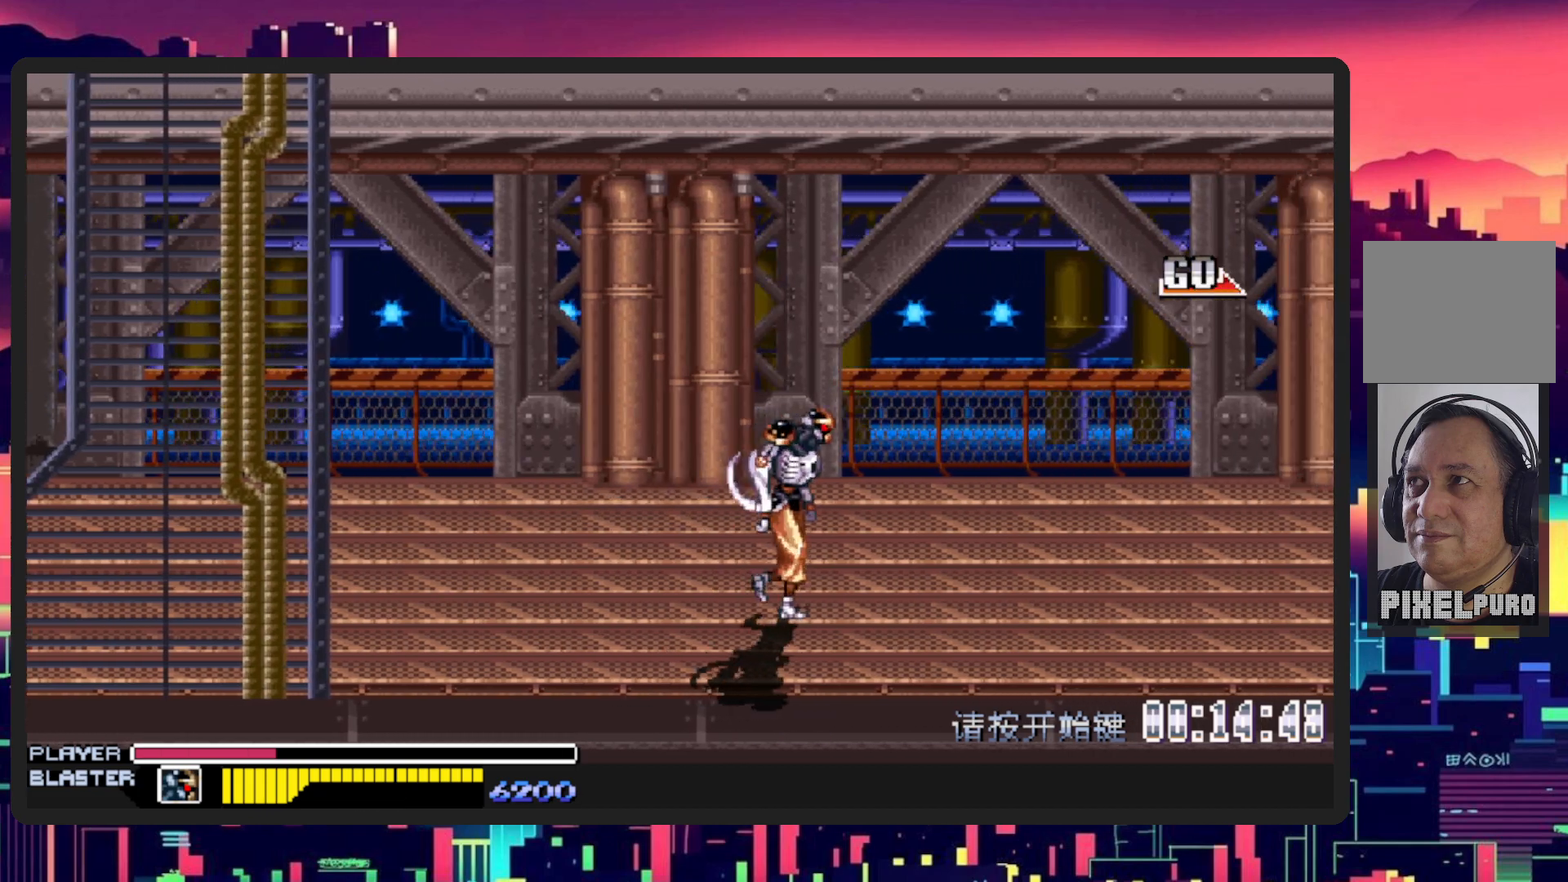
{"buttons": ["DPAD_RIGHT"], "events": []}
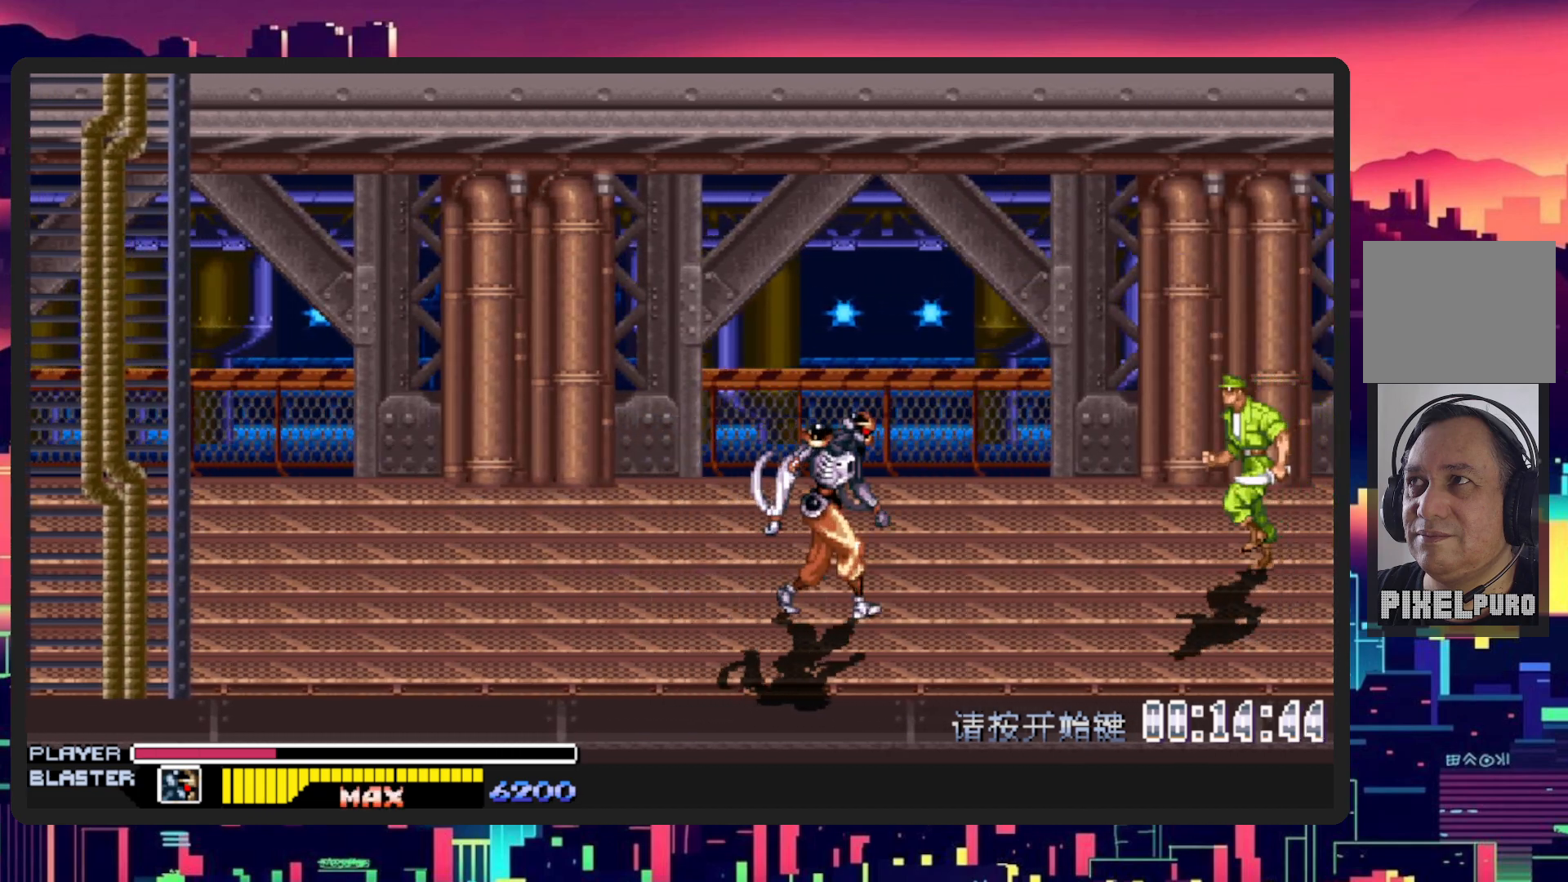
{"buttons": ["DPAD_RIGHT"], "events": [[83, "B", "down"], [233, "B", "up"]]}
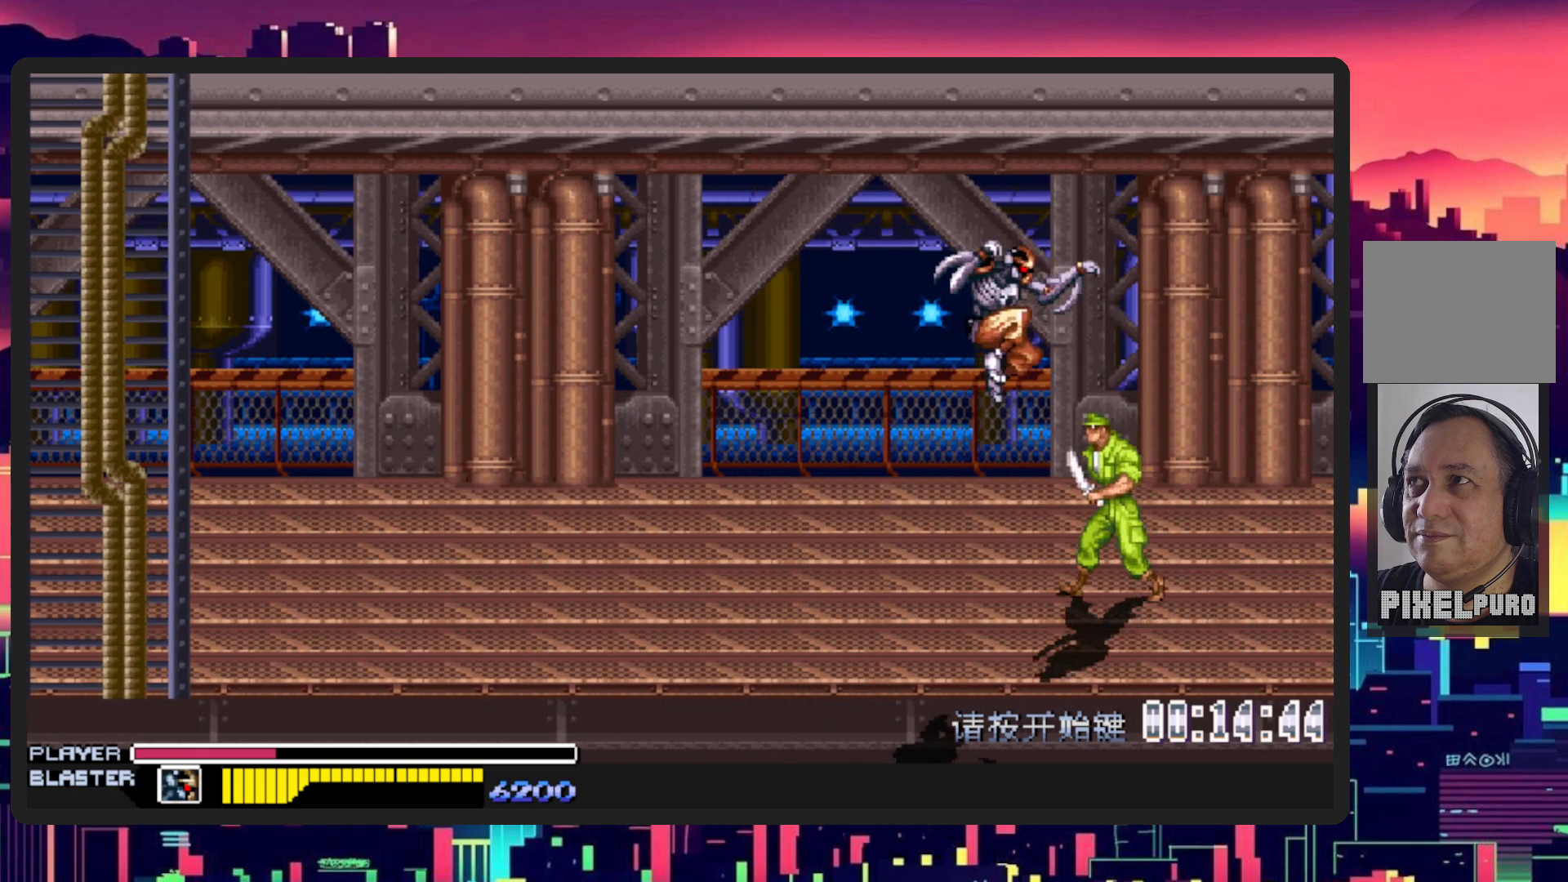
{"buttons": [], "events": [[17, "Y", "down"], [134, "DPAD_RIGHT", "up"], [267, "Y", "up"]]}
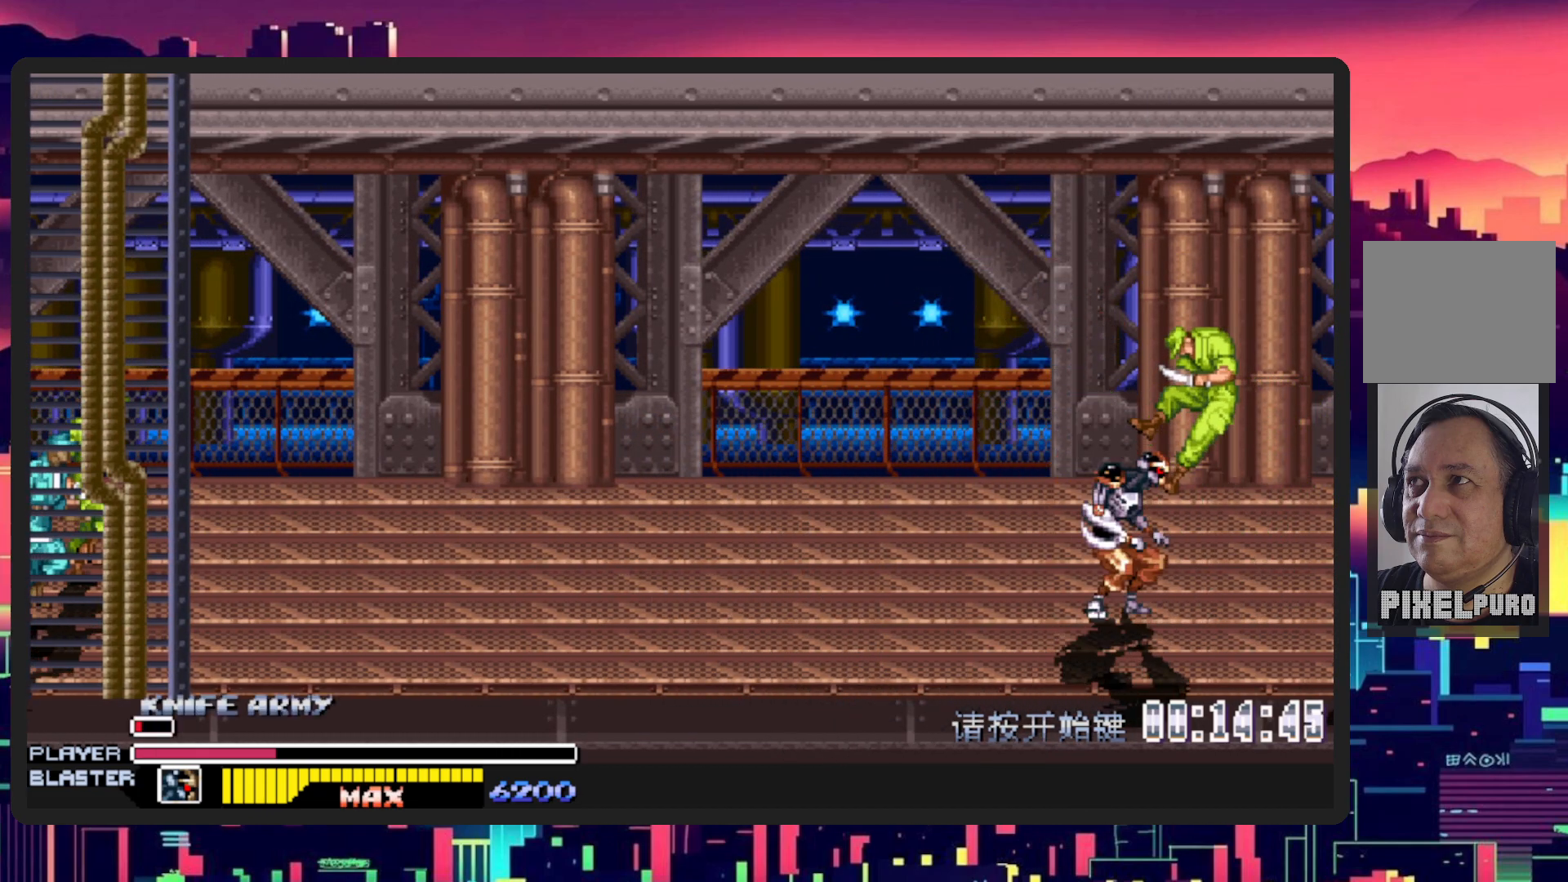
{"buttons": ["DPAD_LEFT"], "events": [[66, "DPAD_LEFT", "down"]]}
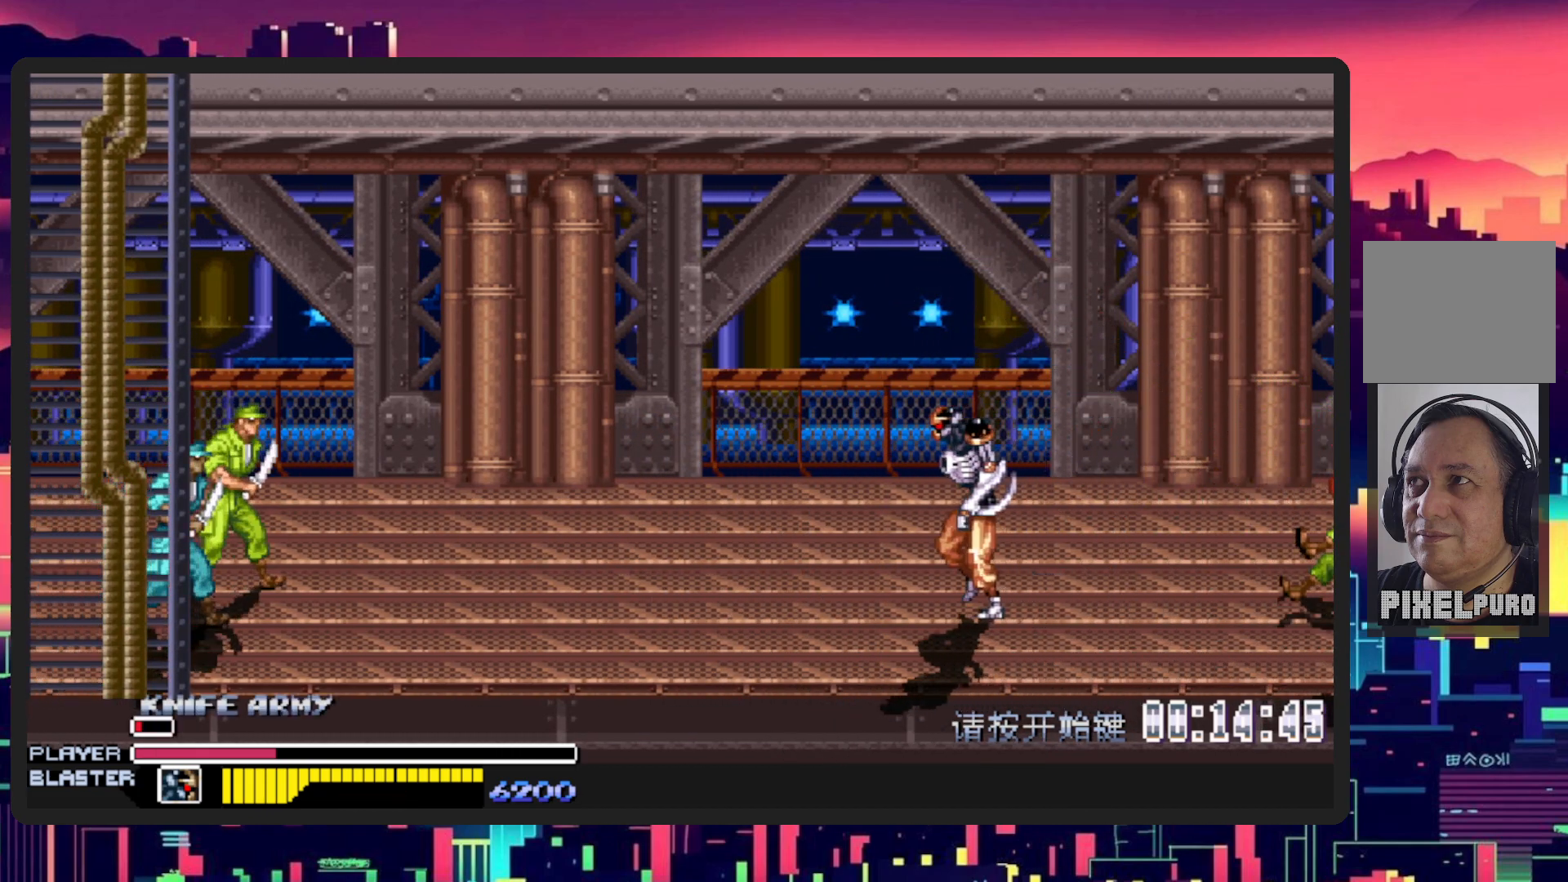
{"buttons": ["B", "DPAD_LEFT"], "events": [[501, "B", "down"]]}
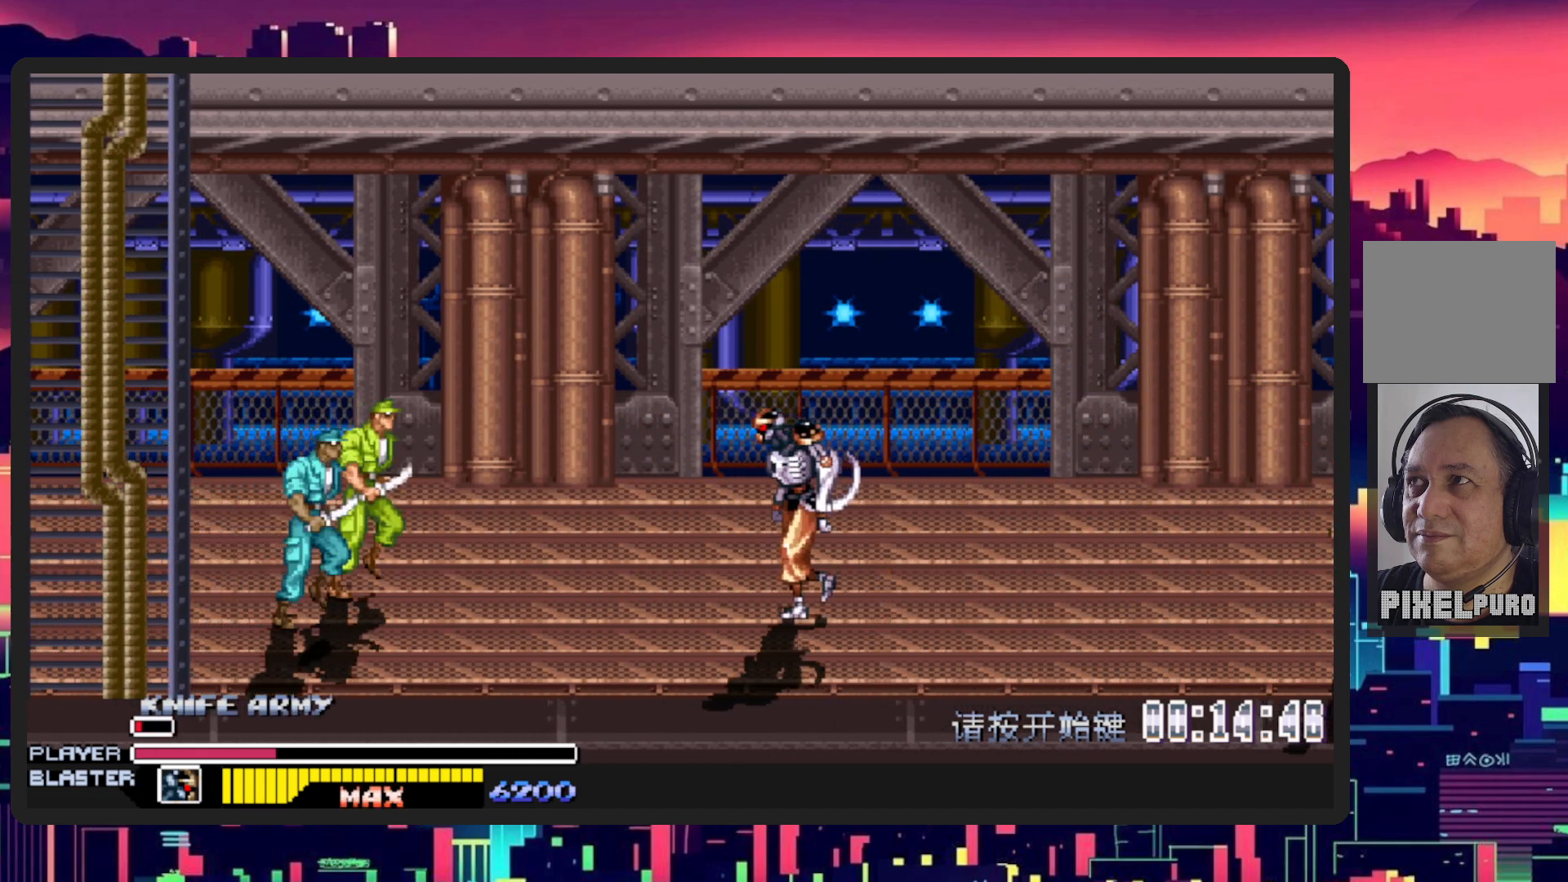
{"buttons": ["Y", "DPAD_LEFT"], "events": [[150, "B", "up"], [467, "Y", "down"]]}
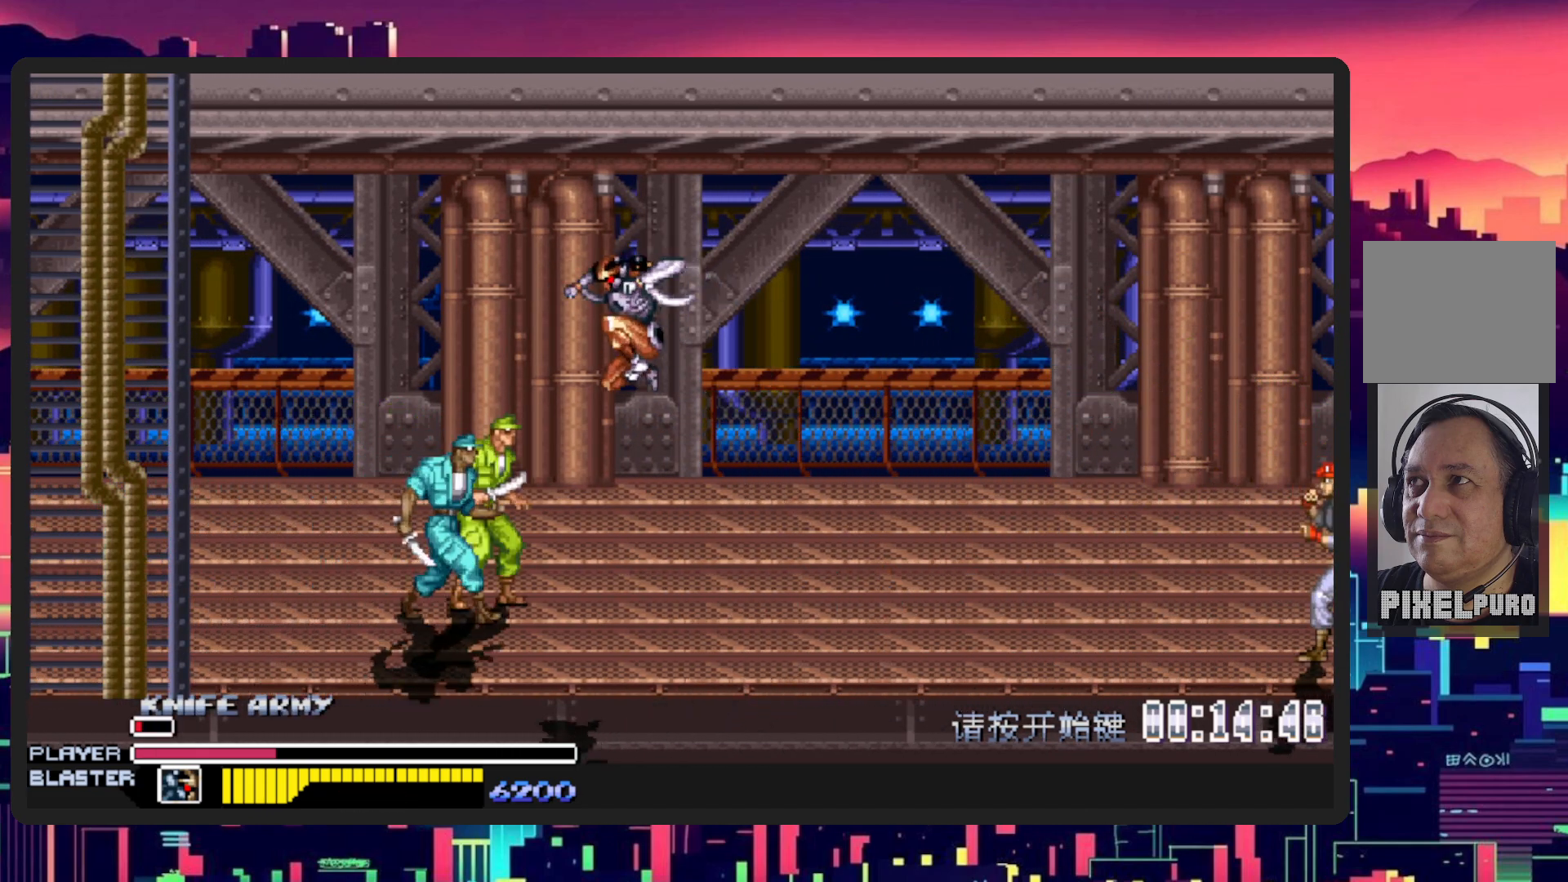
{"buttons": ["DPAD_LEFT"], "events": [[217, "Y", "up"]]}
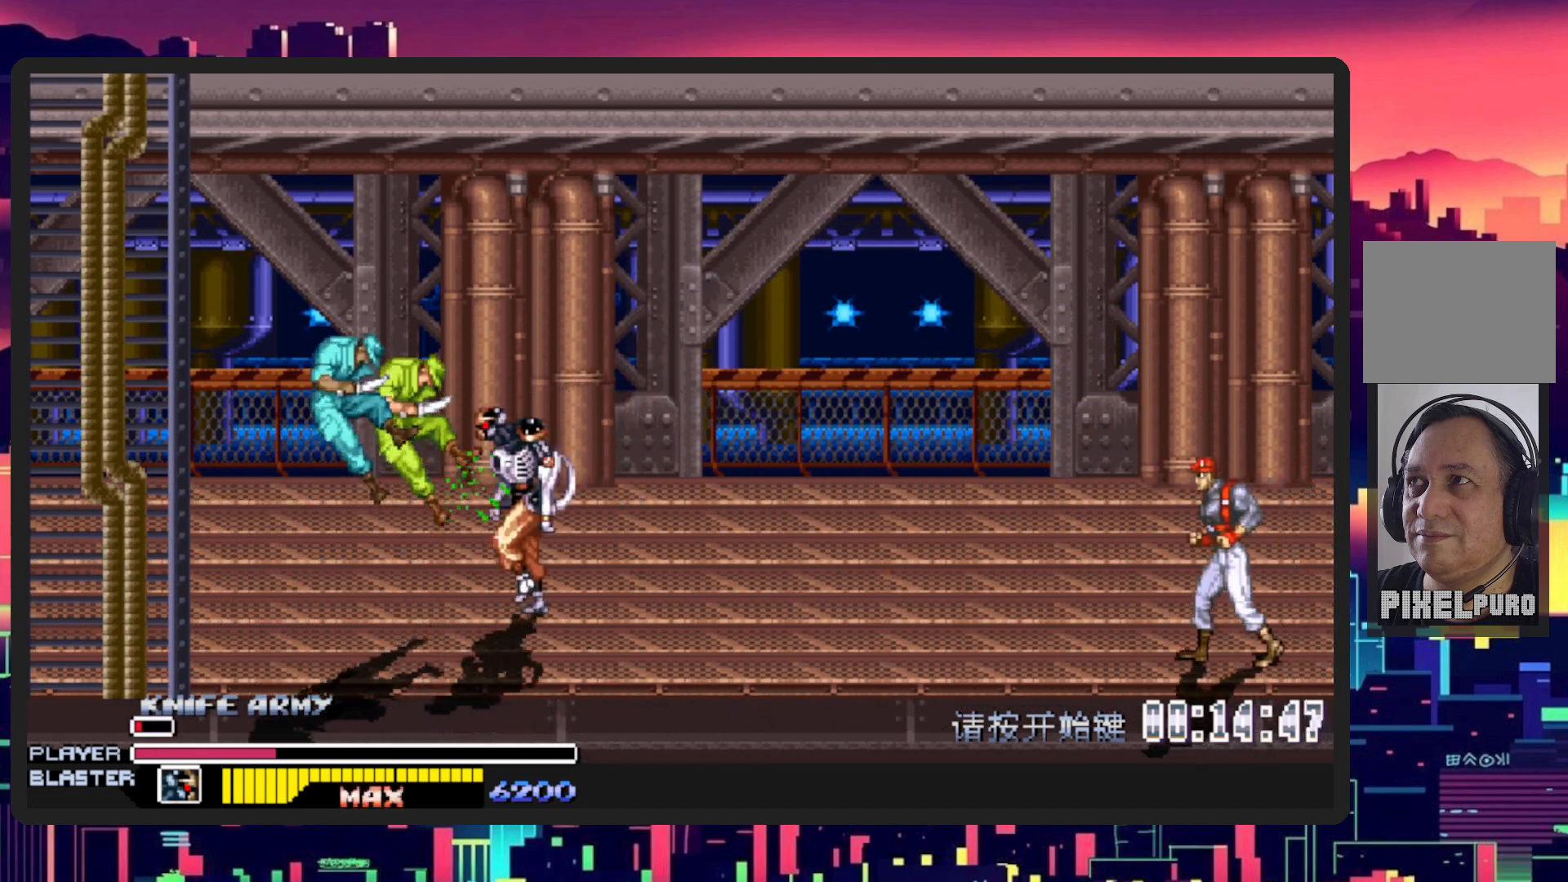
{"buttons": ["DPAD_RIGHT"], "events": [[216, "DPAD_LEFT", "up"], [233, "DPAD_RIGHT", "down"]]}
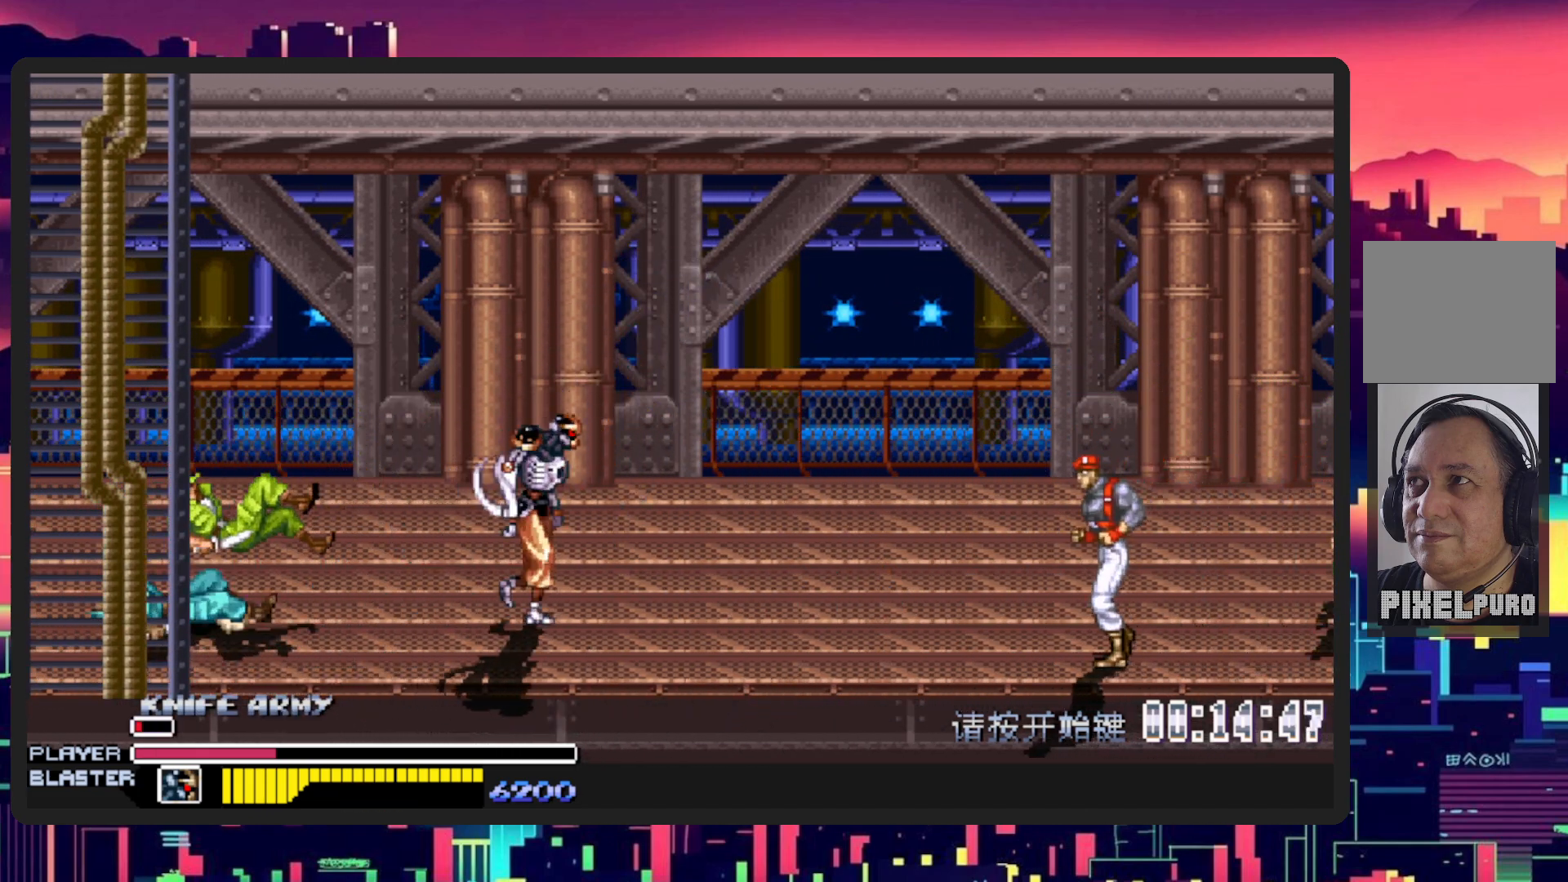
{"buttons": ["DPAD_DOWN", "DPAD_RIGHT"], "events": [[251, "DPAD_DOWN", "down"], [301, "B", "down"], [451, "B", "up"]]}
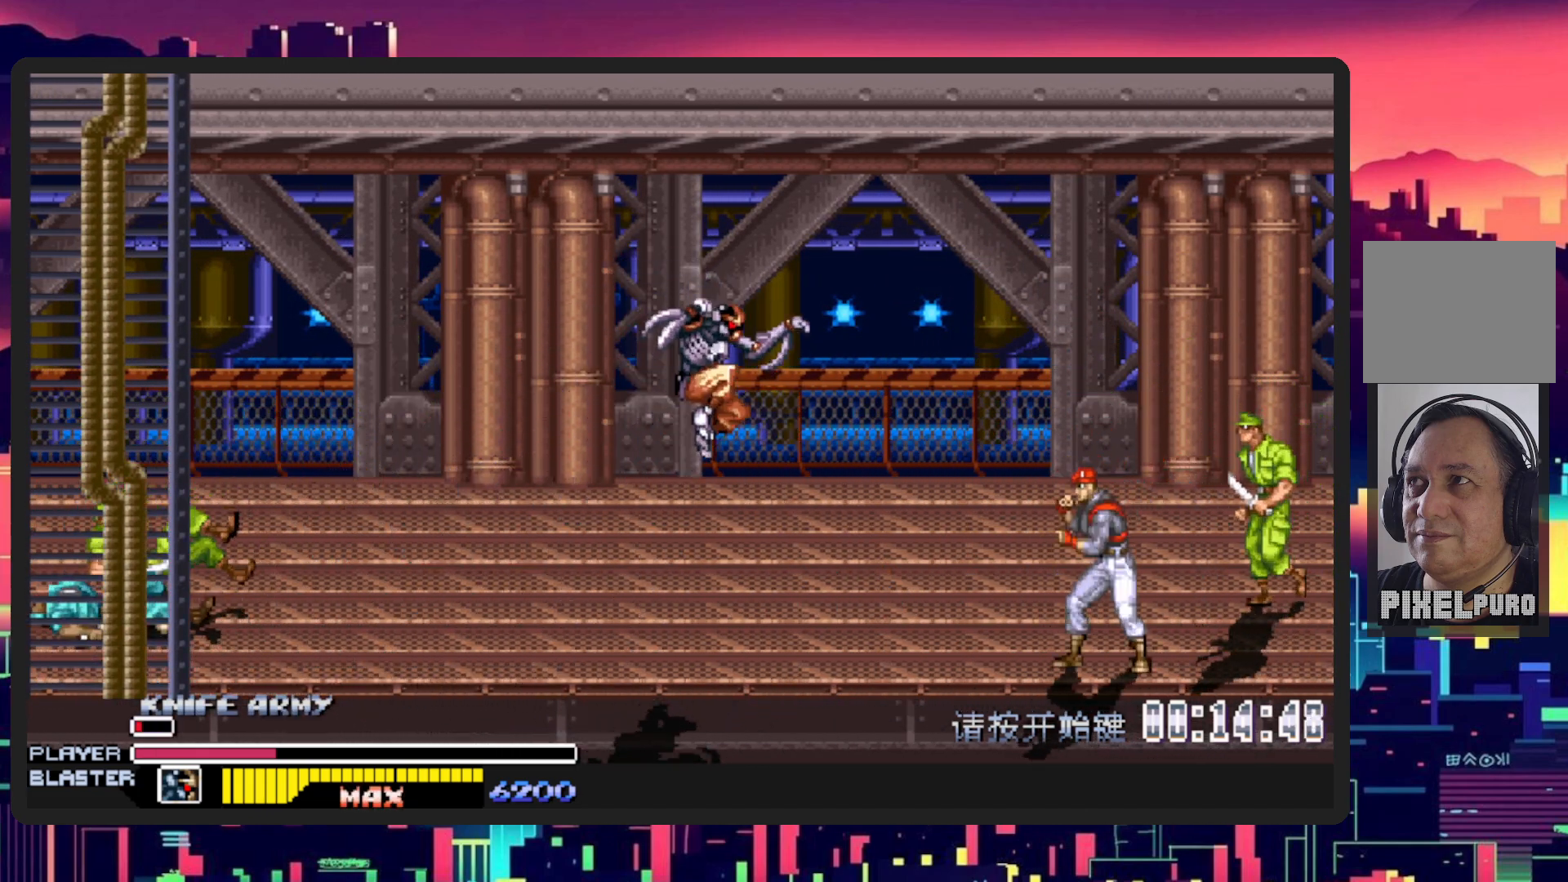
{"buttons": ["Y", "DPAD_DOWN", "DPAD_RIGHT"], "events": [[283, "Y", "down"]]}
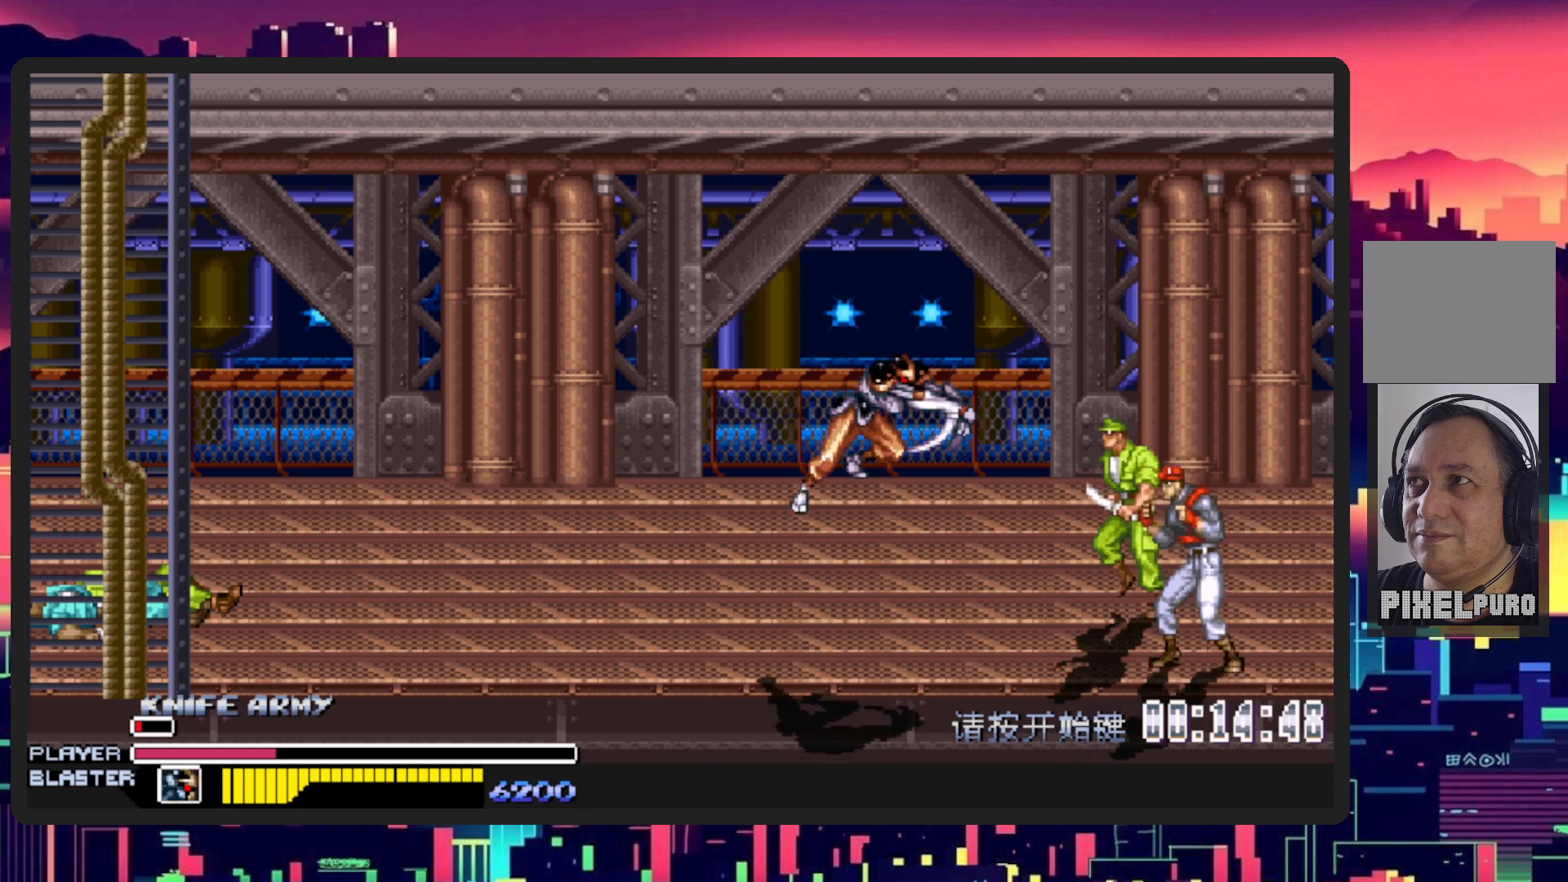
{"buttons": ["Y", "DPAD_RIGHT"], "events": [[34, "Y", "up"], [267, "DPAD_DOWN", "up"], [384, "Y", "down"]]}
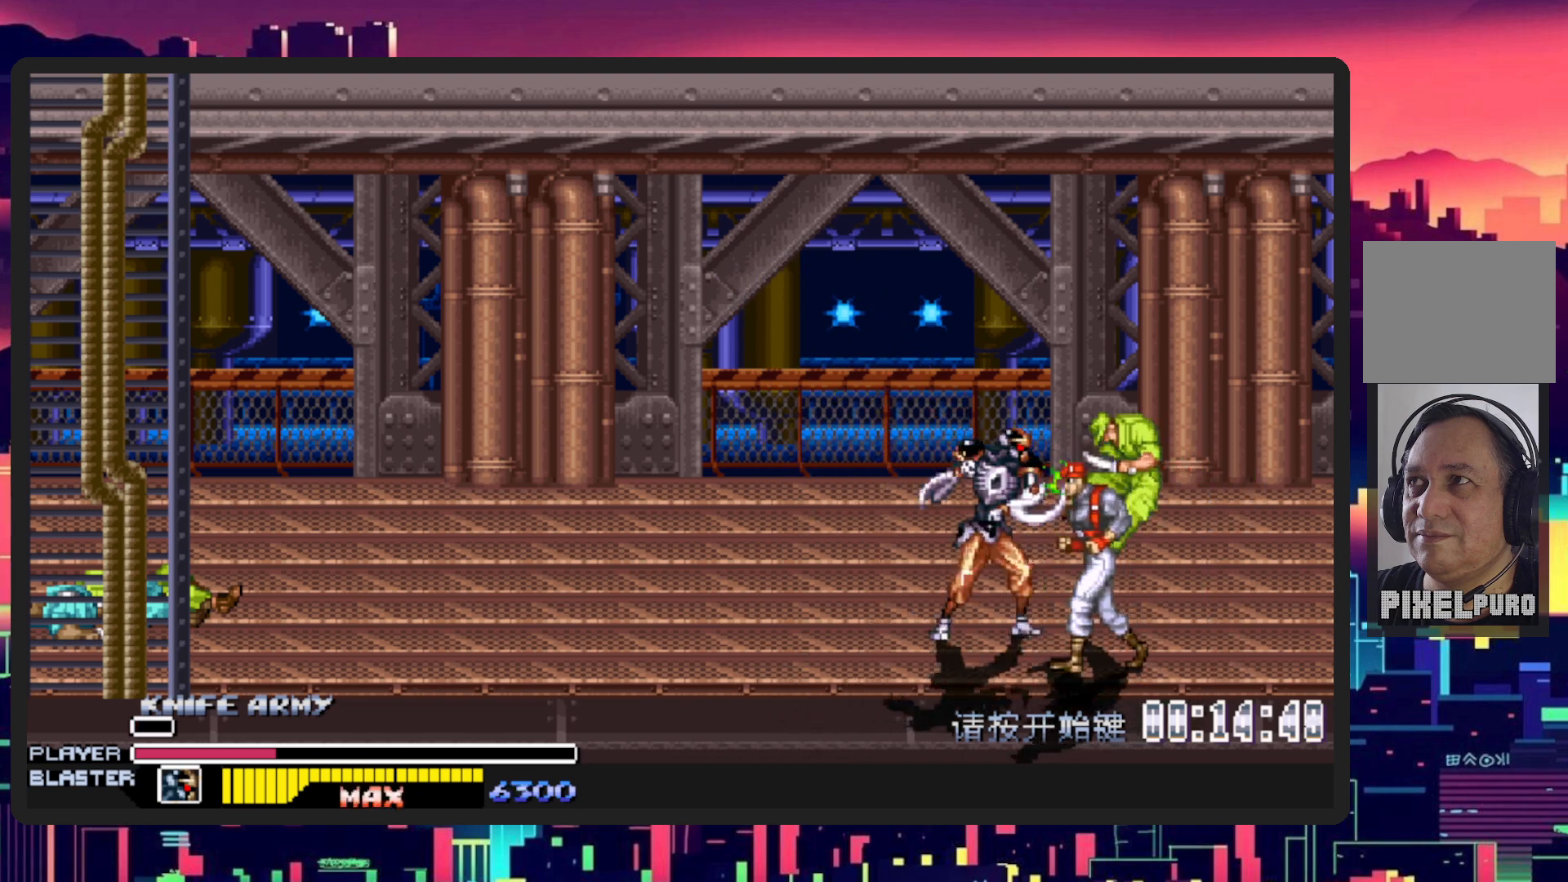
{"buttons": ["DPAD_RIGHT"], "events": [[67, "Y", "up"], [133, "Y", "down"], [300, "Y", "up"], [384, "Y", "down"], [500, "Y", "up"]]}
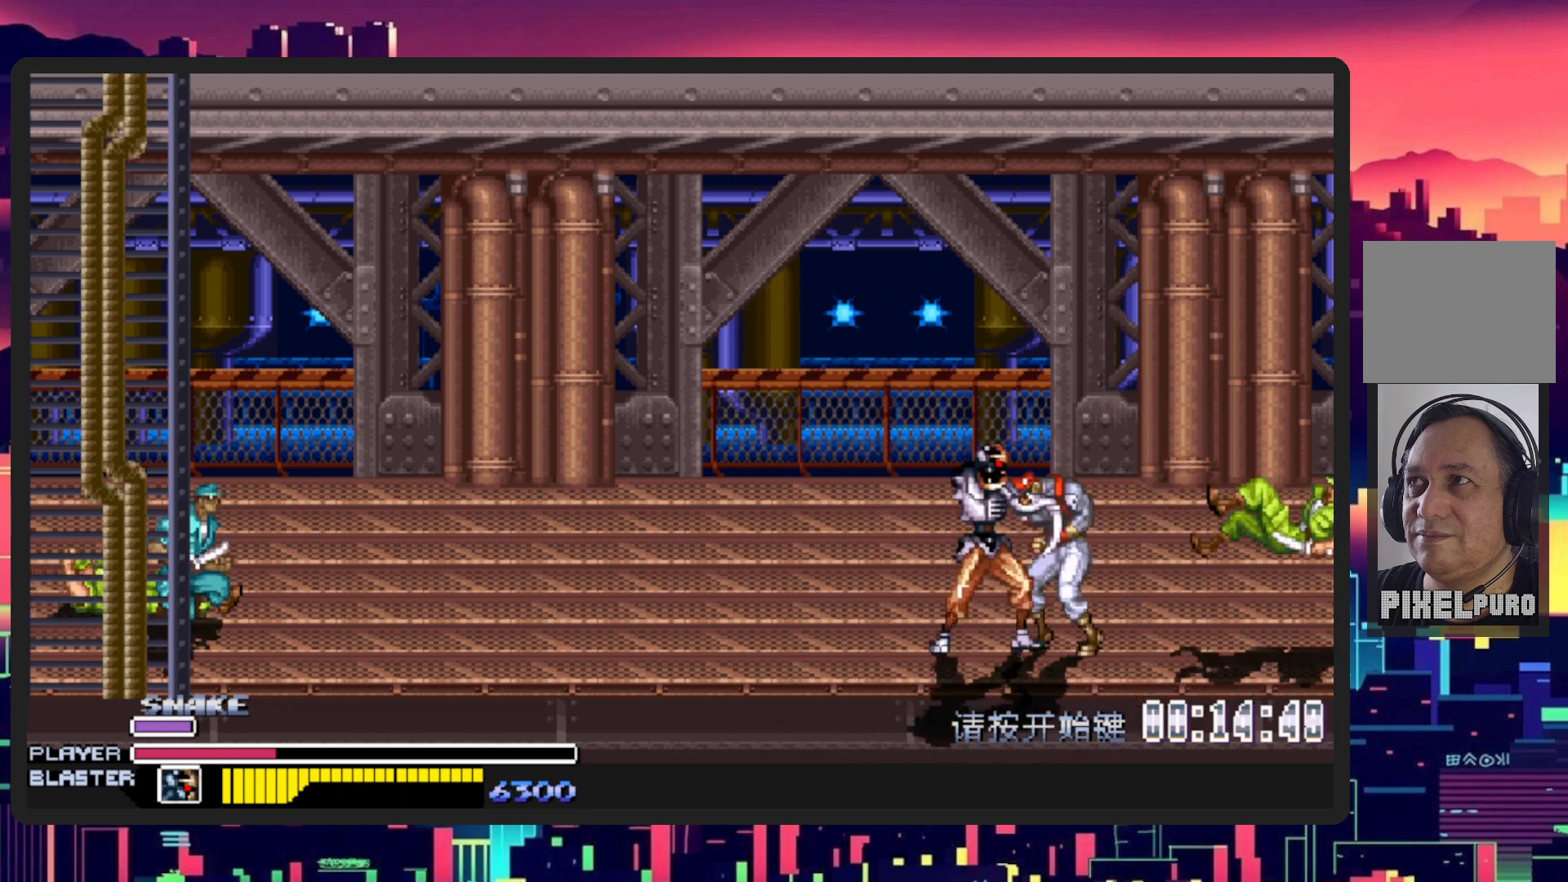
{"buttons": ["Y", "DPAD_DOWN", "DPAD_LEFT"], "events": [[34, "DPAD_DOWN", "down"], [34, "DPAD_RIGHT", "up"], [50, "DPAD_LEFT", "down"], [351, "Y", "down"]]}
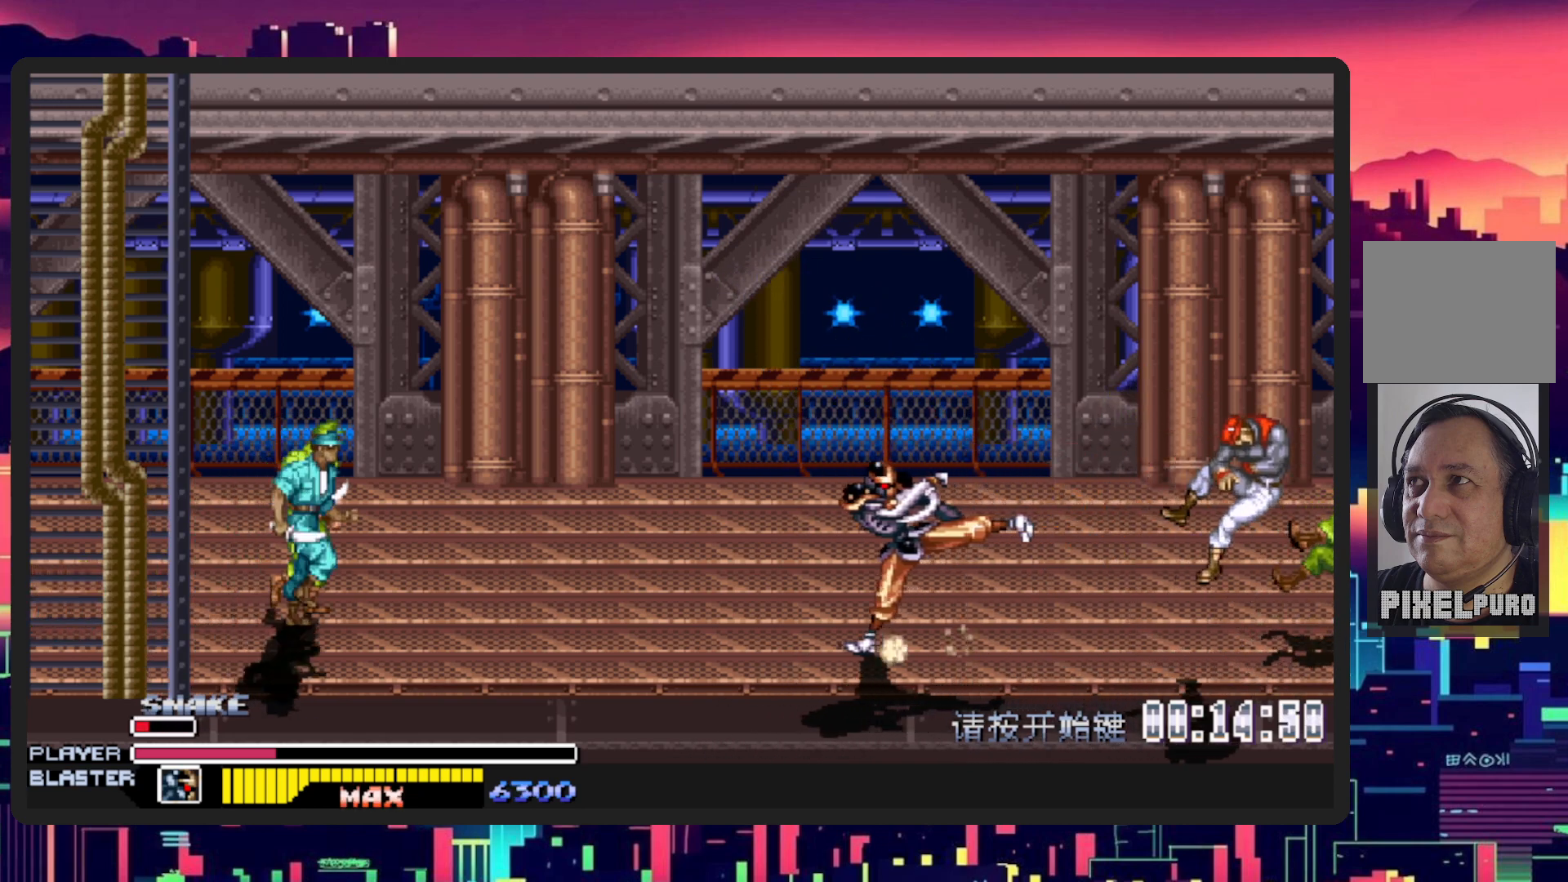
{"buttons": ["B", "DPAD_LEFT"], "events": [[17, "DPAD_DOWN", "up"], [33, "Y", "up"], [100, "DPAD_DOWN", "down"], [417, "B", "down"], [467, "DPAD_DOWN", "up"]]}
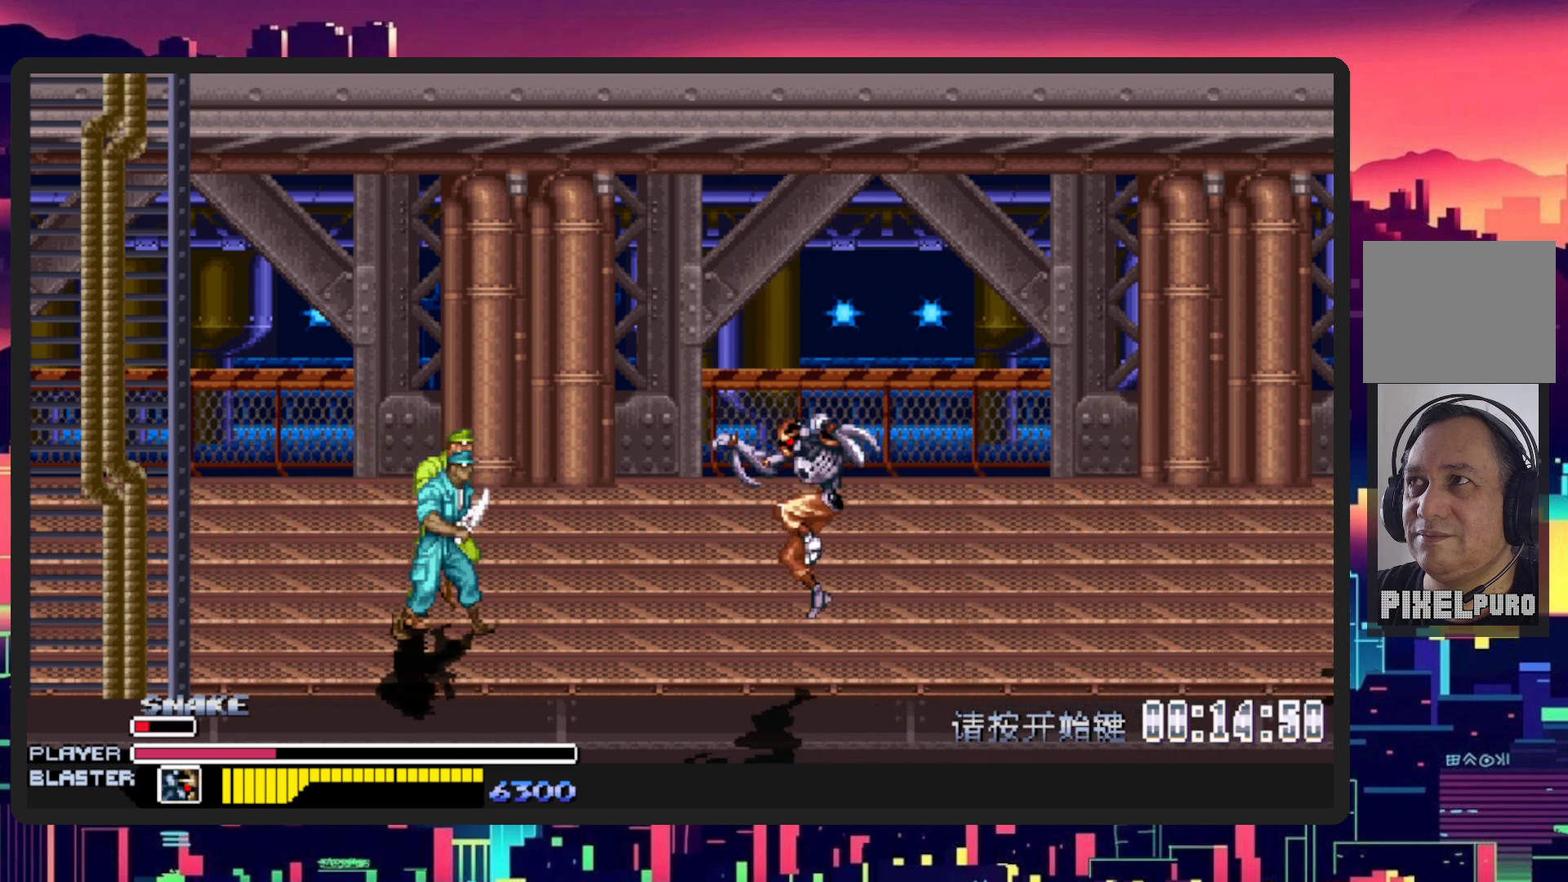
{"buttons": ["Y", "DPAD_UP", "DPAD_LEFT"], "events": [[34, "B", "up"], [301, "DPAD_UP", "down"], [334, "Y", "down"]]}
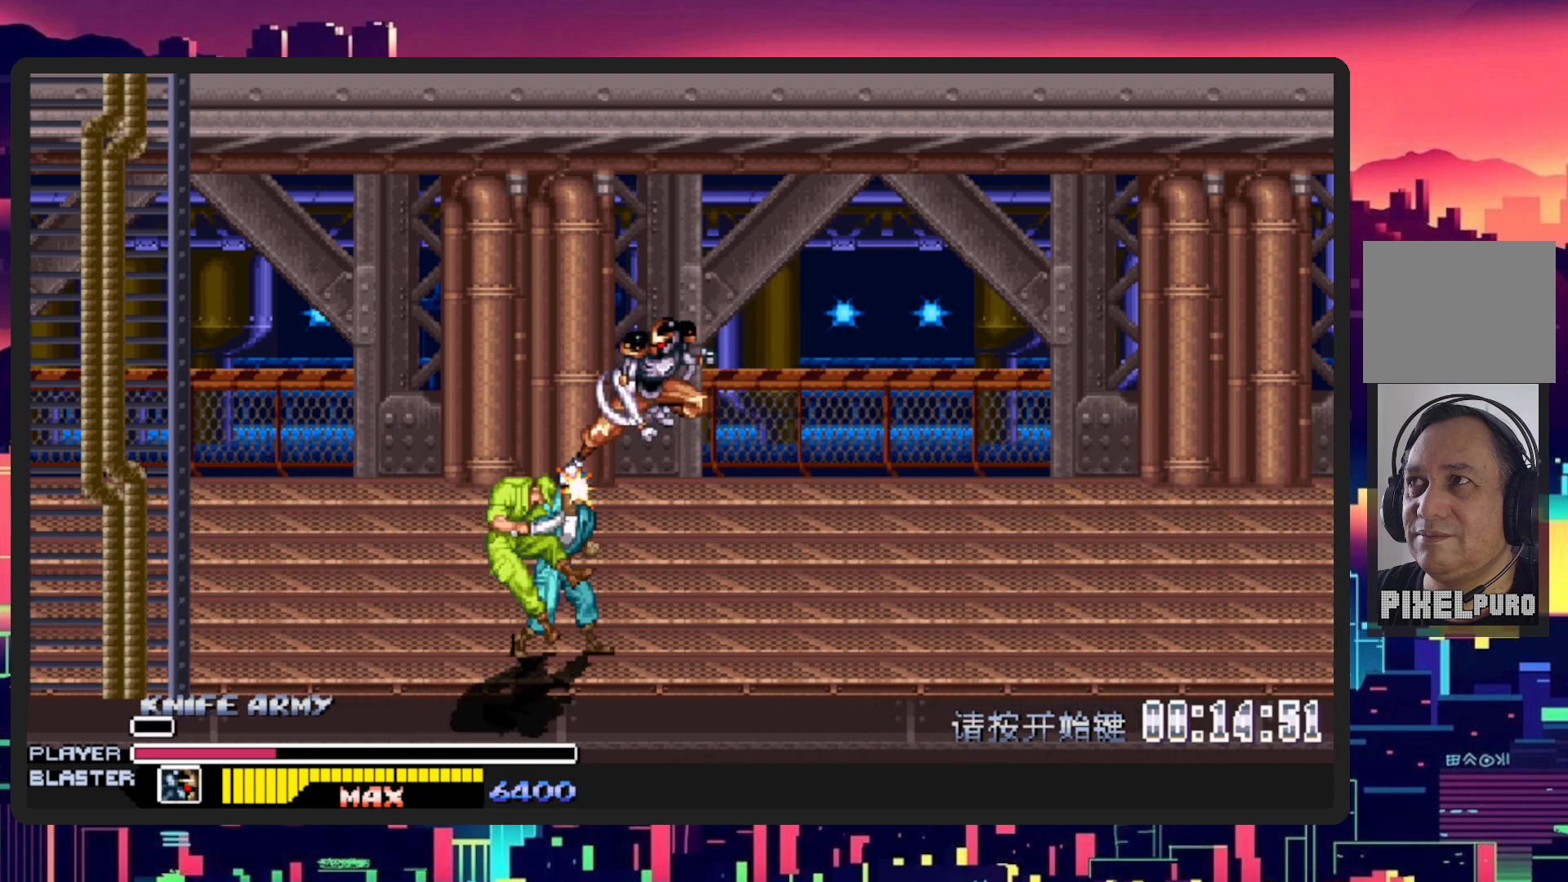
{"buttons": ["DPAD_RIGHT"], "events": [[33, "Y", "up"], [467, "DPAD_LEFT", "up"], [467, "DPAD_UP", "up"], [484, "DPAD_RIGHT", "down"]]}
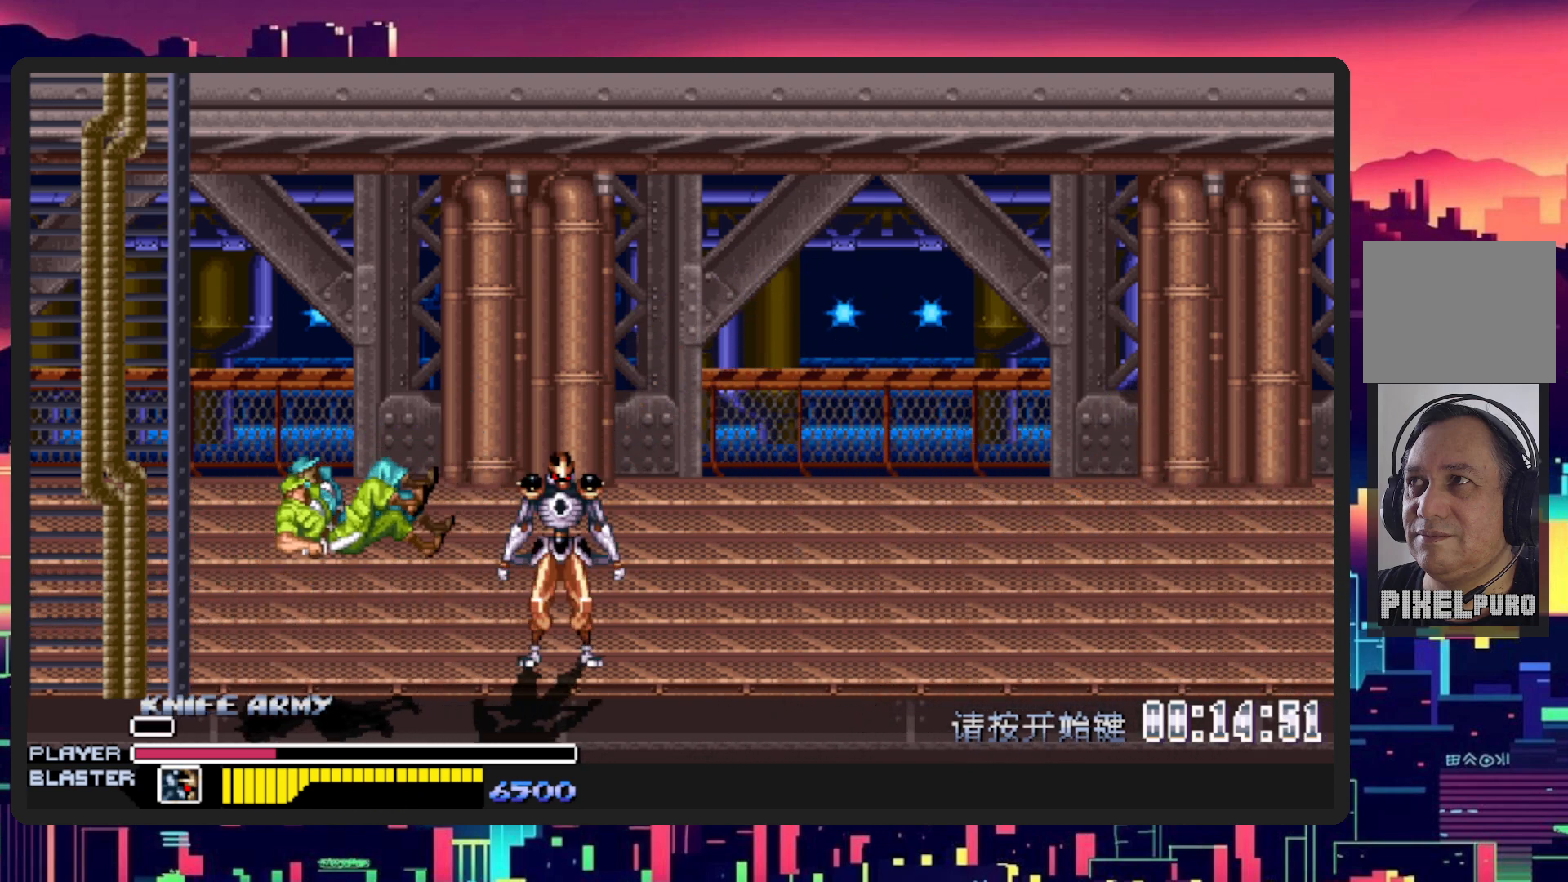
{"buttons": ["DPAD_RIGHT"], "events": []}
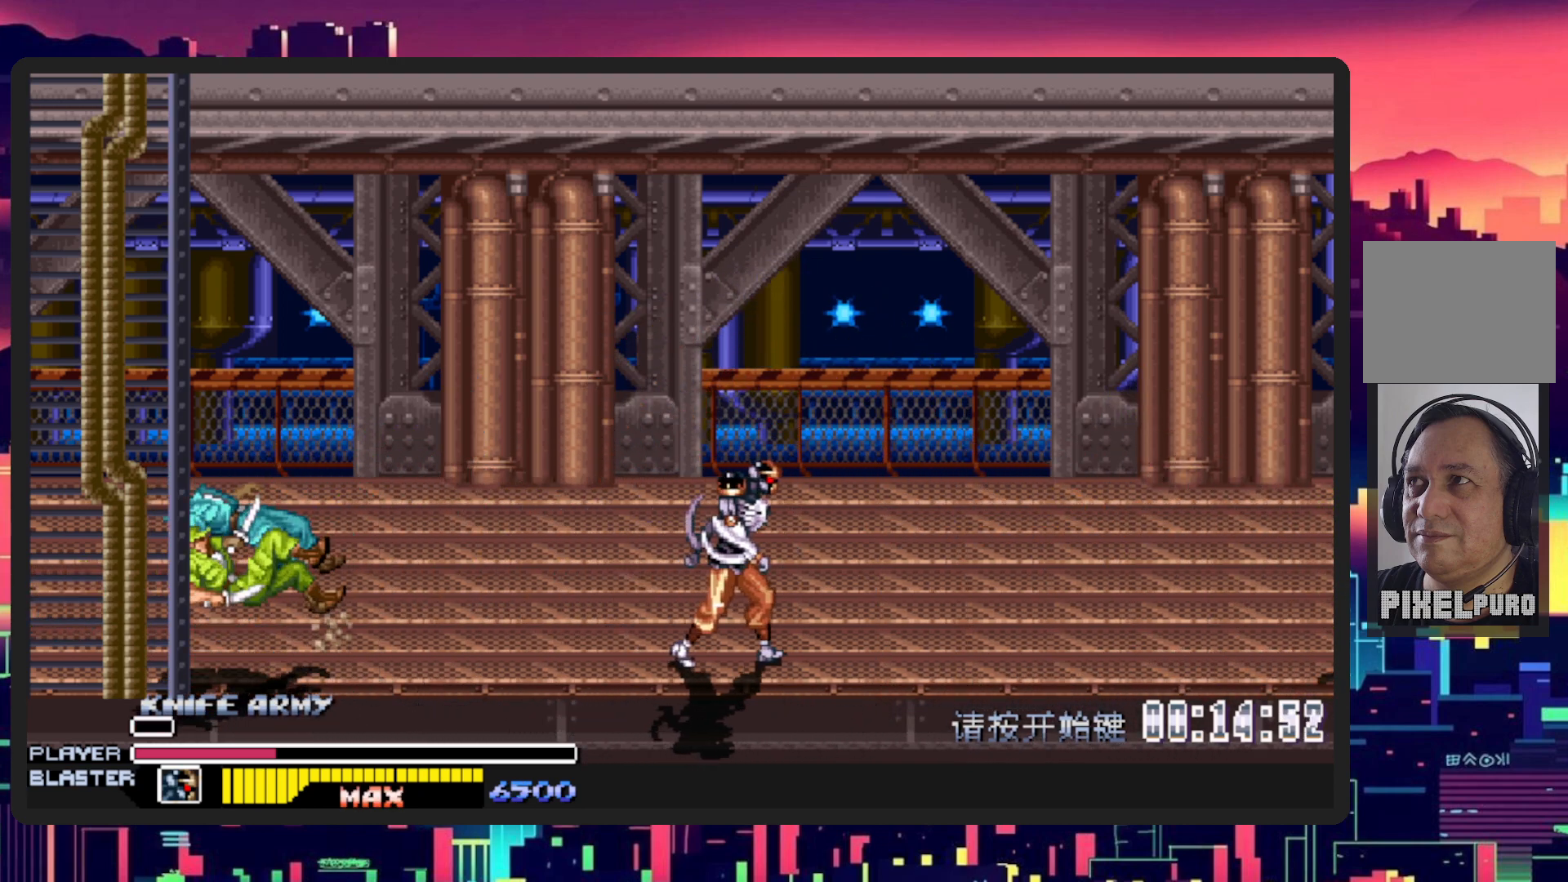
{"buttons": ["DPAD_UP", "DPAD_LEFT"], "events": [[17, "DPAD_RIGHT", "up"], [50, "DPAD_LEFT", "down"], [300, "DPAD_UP", "down"]]}
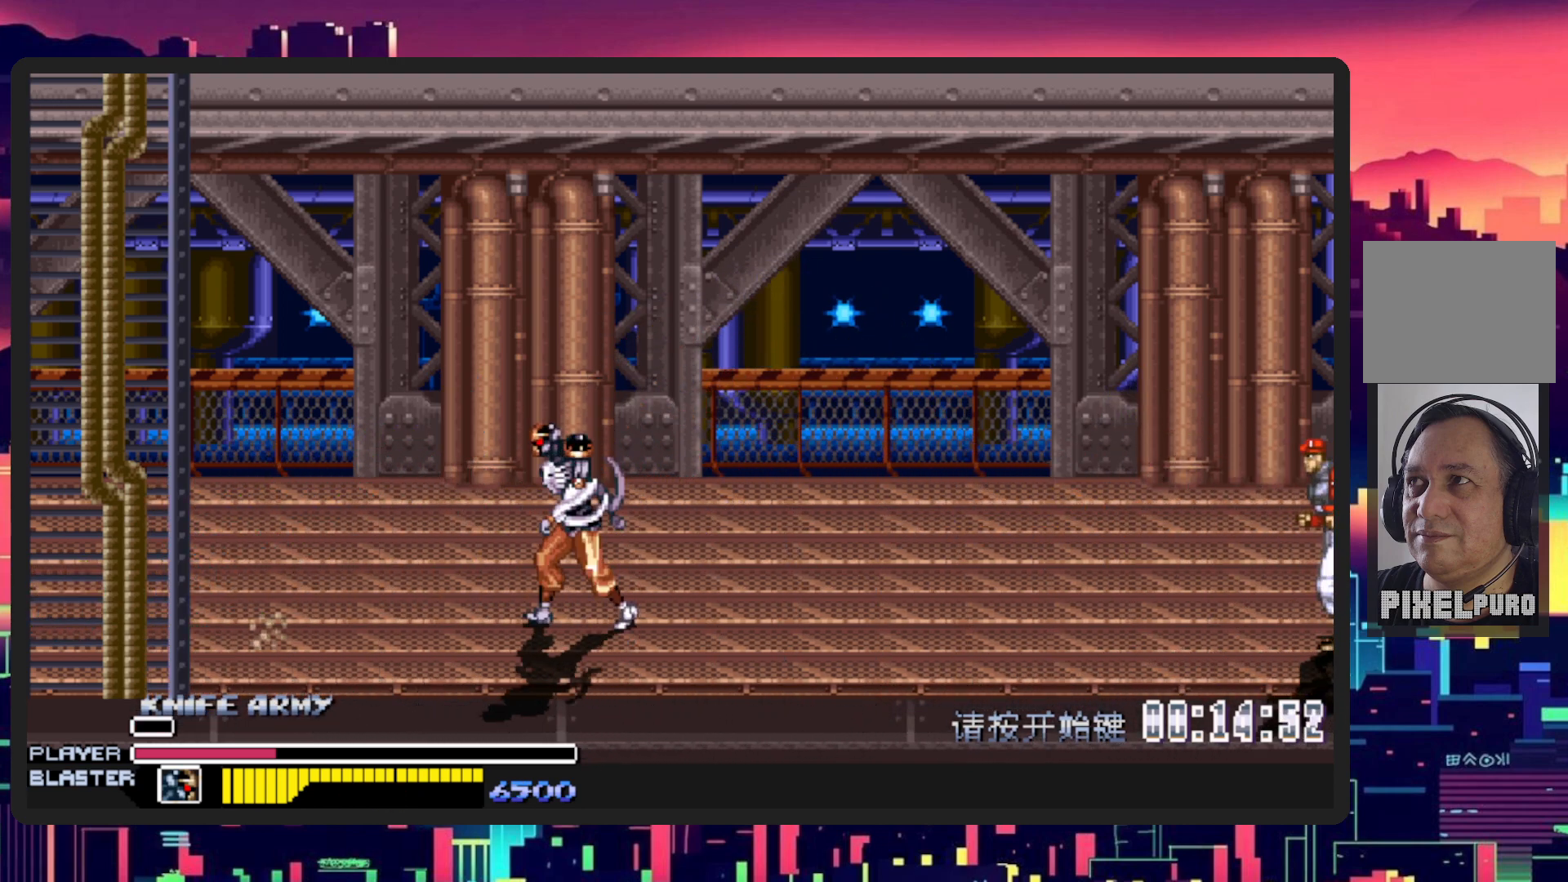
{"buttons": ["Y"], "events": [[67, "B", "down"], [151, "DPAD_UP", "up"], [184, "B", "up"], [317, "DPAD_DOWN", "down"], [417, "Y", "down"], [501, "DPAD_DOWN", "up"], [501, "DPAD_LEFT", "up"]]}
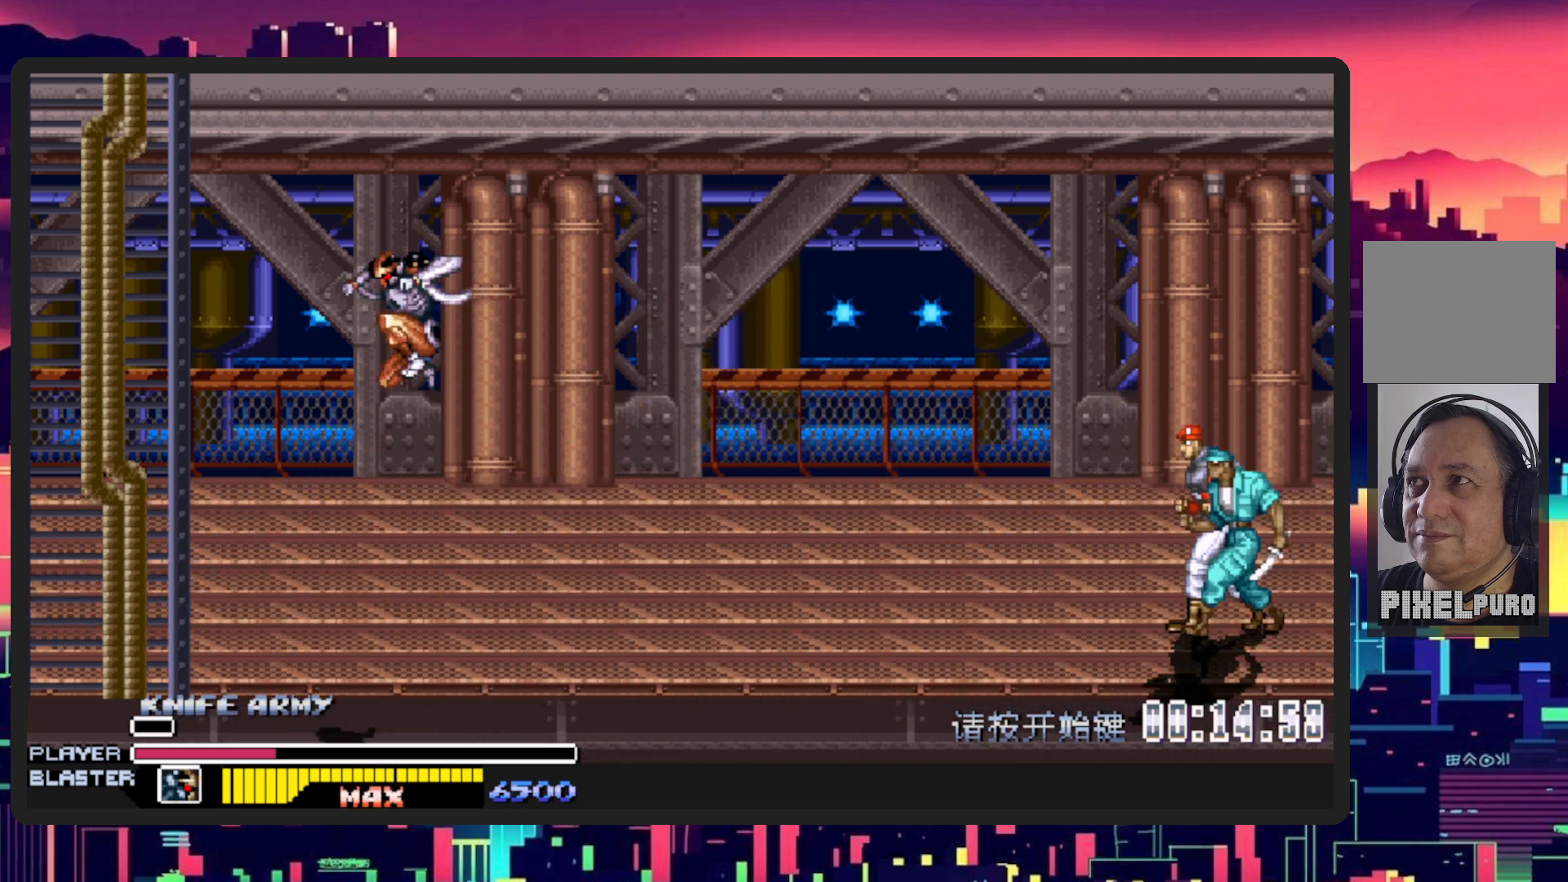
{"buttons": ["DPAD_RIGHT"], "events": [[150, "Y", "up"], [250, "DPAD_RIGHT", "down"]]}
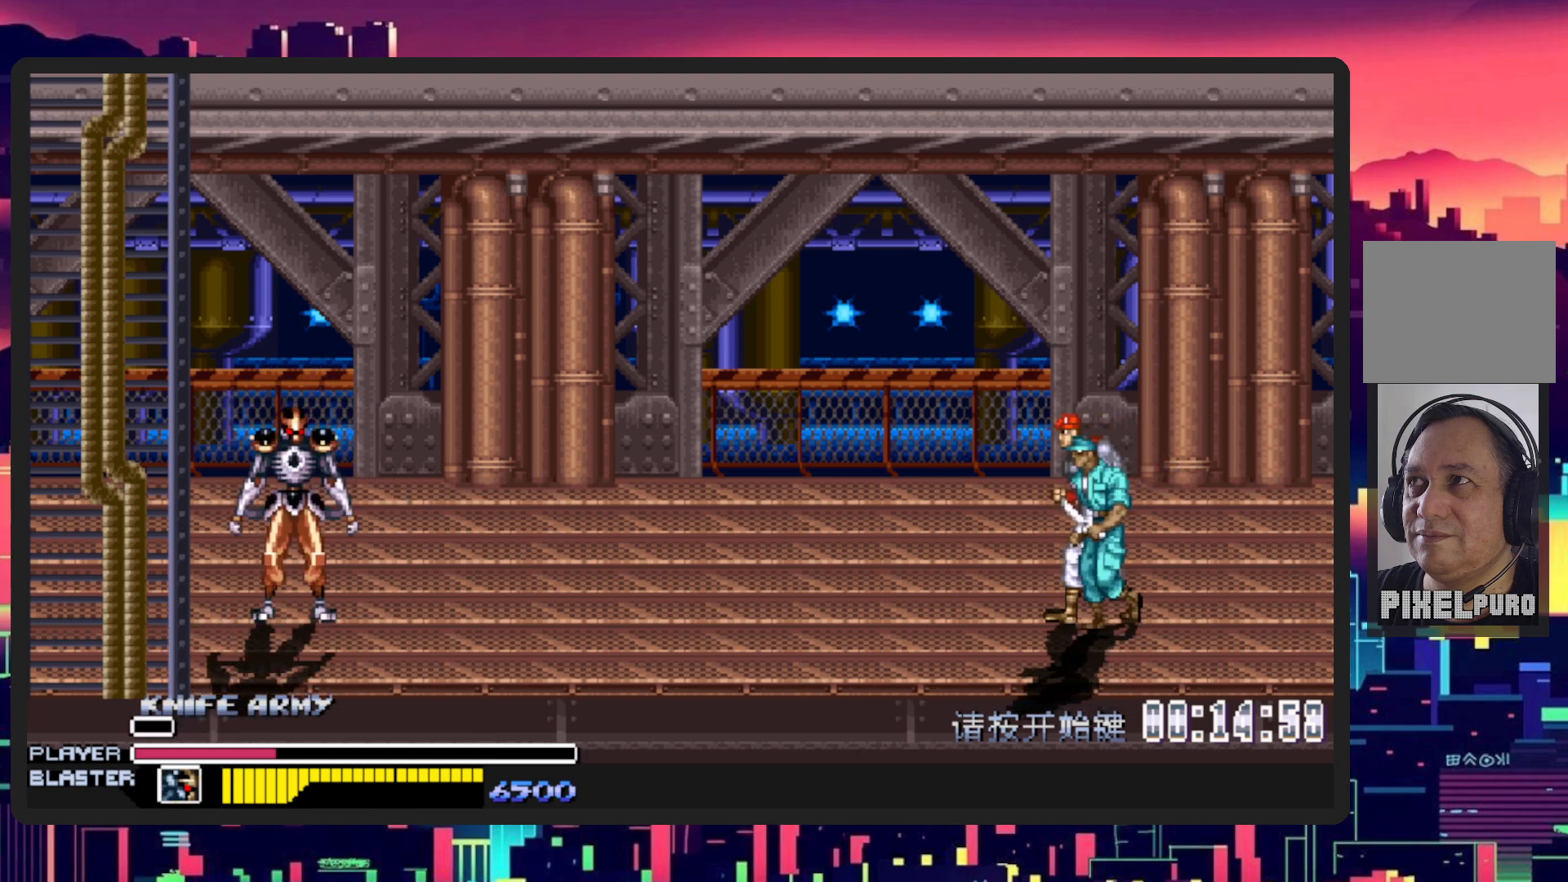
{"buttons": ["DPAD_RIGHT"], "events": []}
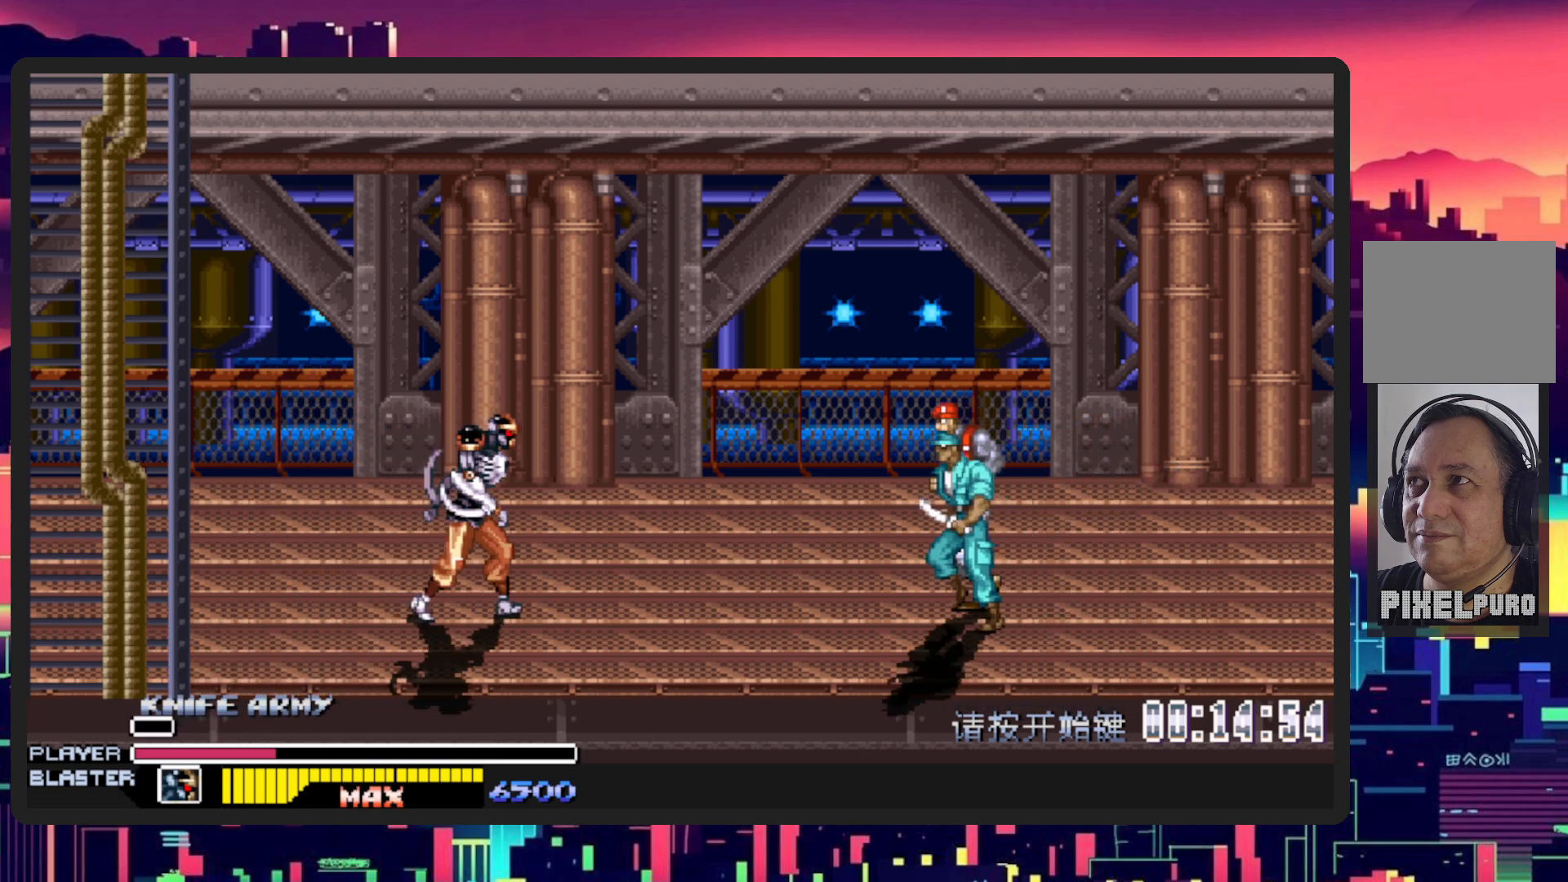
{"buttons": ["DPAD_RIGHT"], "events": [[167, "B", "down"], [317, "B", "up"]]}